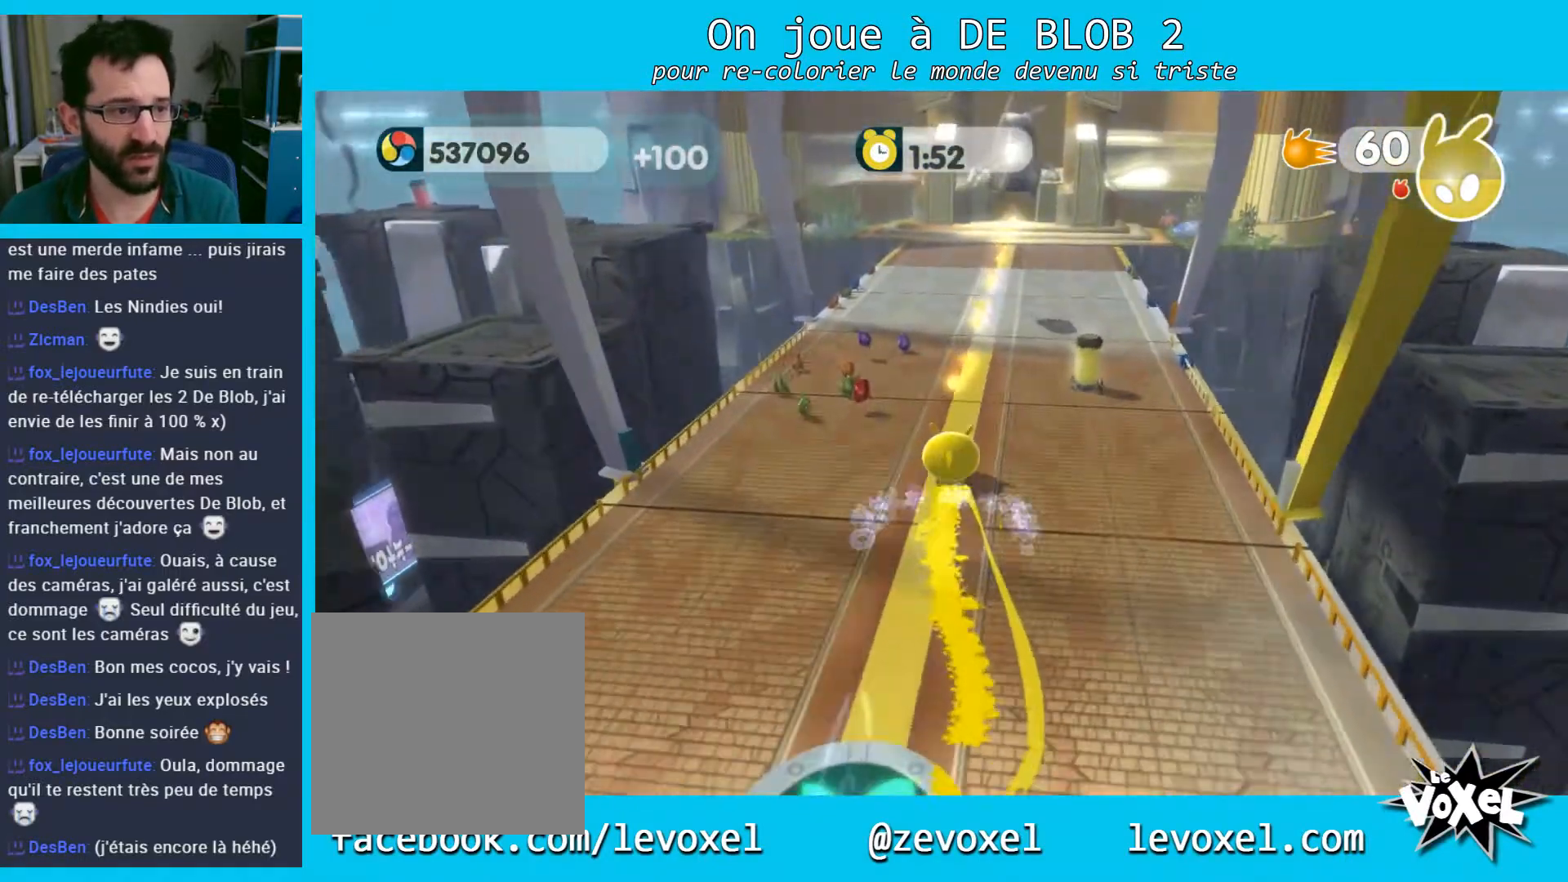
Gameplay with a controller (Xbox layout); each line is a JSON object with the inputs held at the frame after it. "events" lists button and stick changes between this image and that frame as [ms after this image, input, new state], when the widget could be followed in between. Not read: L3 R3.
{"buttons": ["L2"], "left_stick": "up-right", "right_stick": "center", "events": [[400, "L2", "down"], [433, "A", "down"], [500, "A", "up"]]}
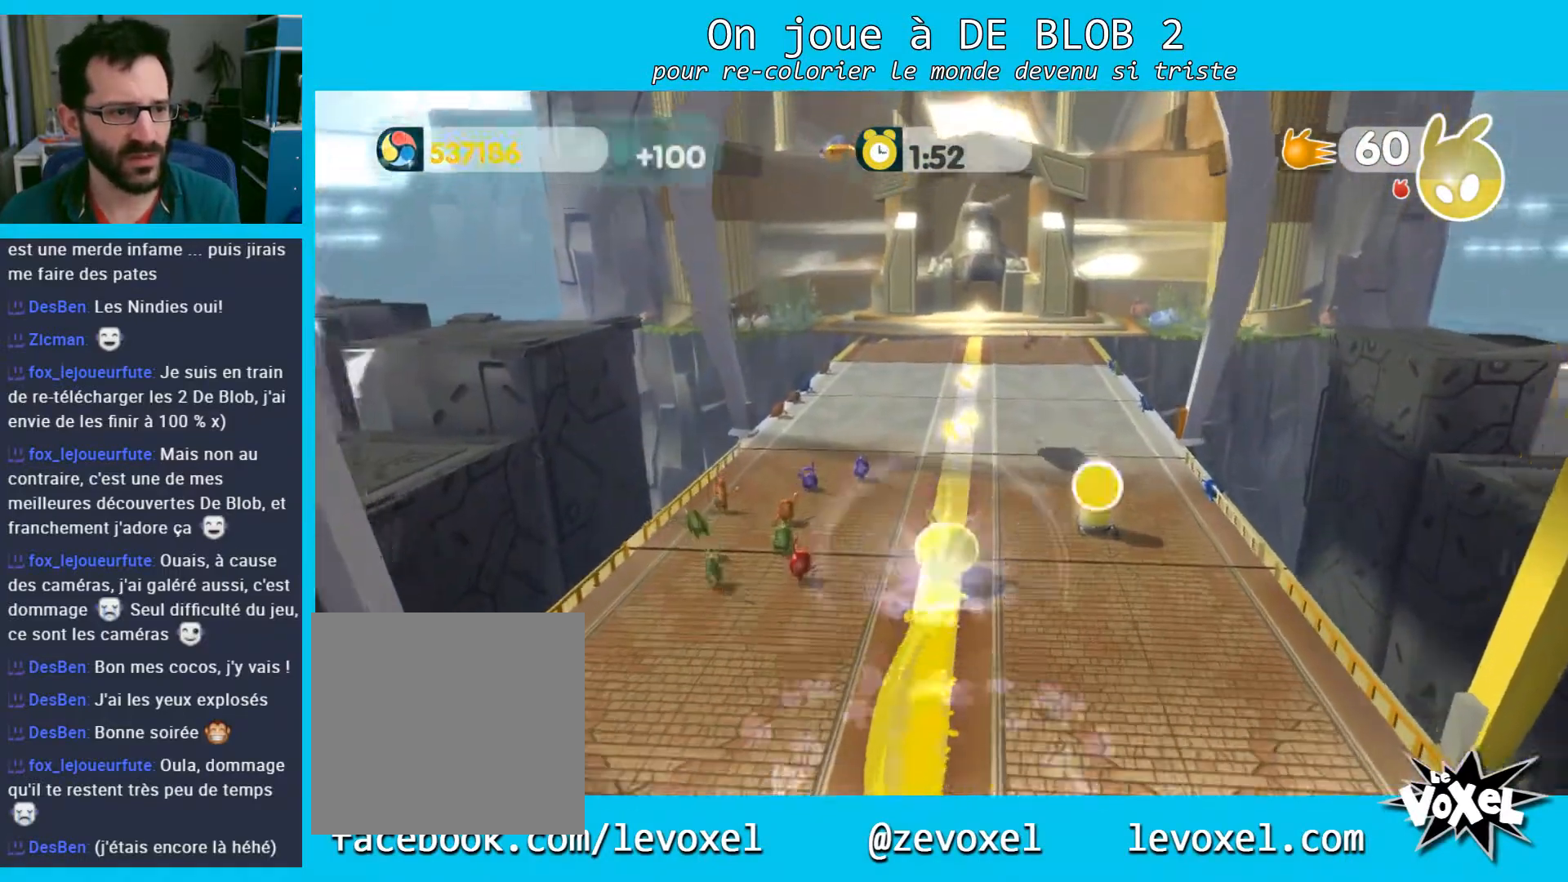
{"buttons": ["L2"], "left_stick": "up-left", "right_stick": "center", "events": [[67, "A", "down"], [67, "left_stick", "up-left"], [133, "A", "up"], [300, "left_stick", "up"], [467, "left_stick", "up-left"]]}
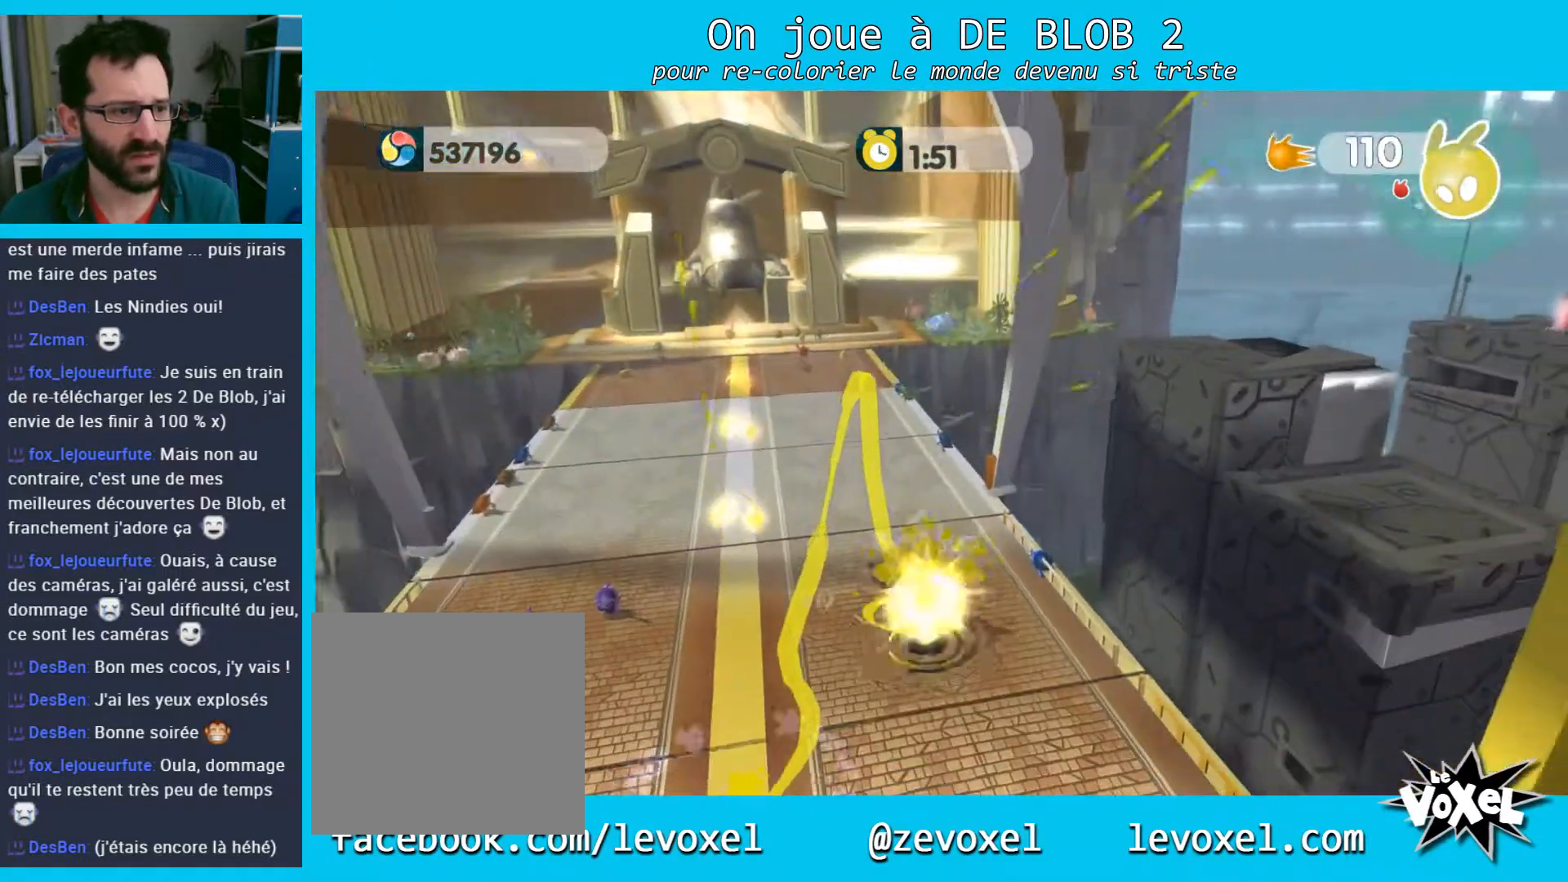
{"buttons": [], "left_stick": "up-left", "right_stick": "center", "events": [[33, "left_stick", "left"], [67, "L2", "up"], [200, "left_stick", "up-left"]]}
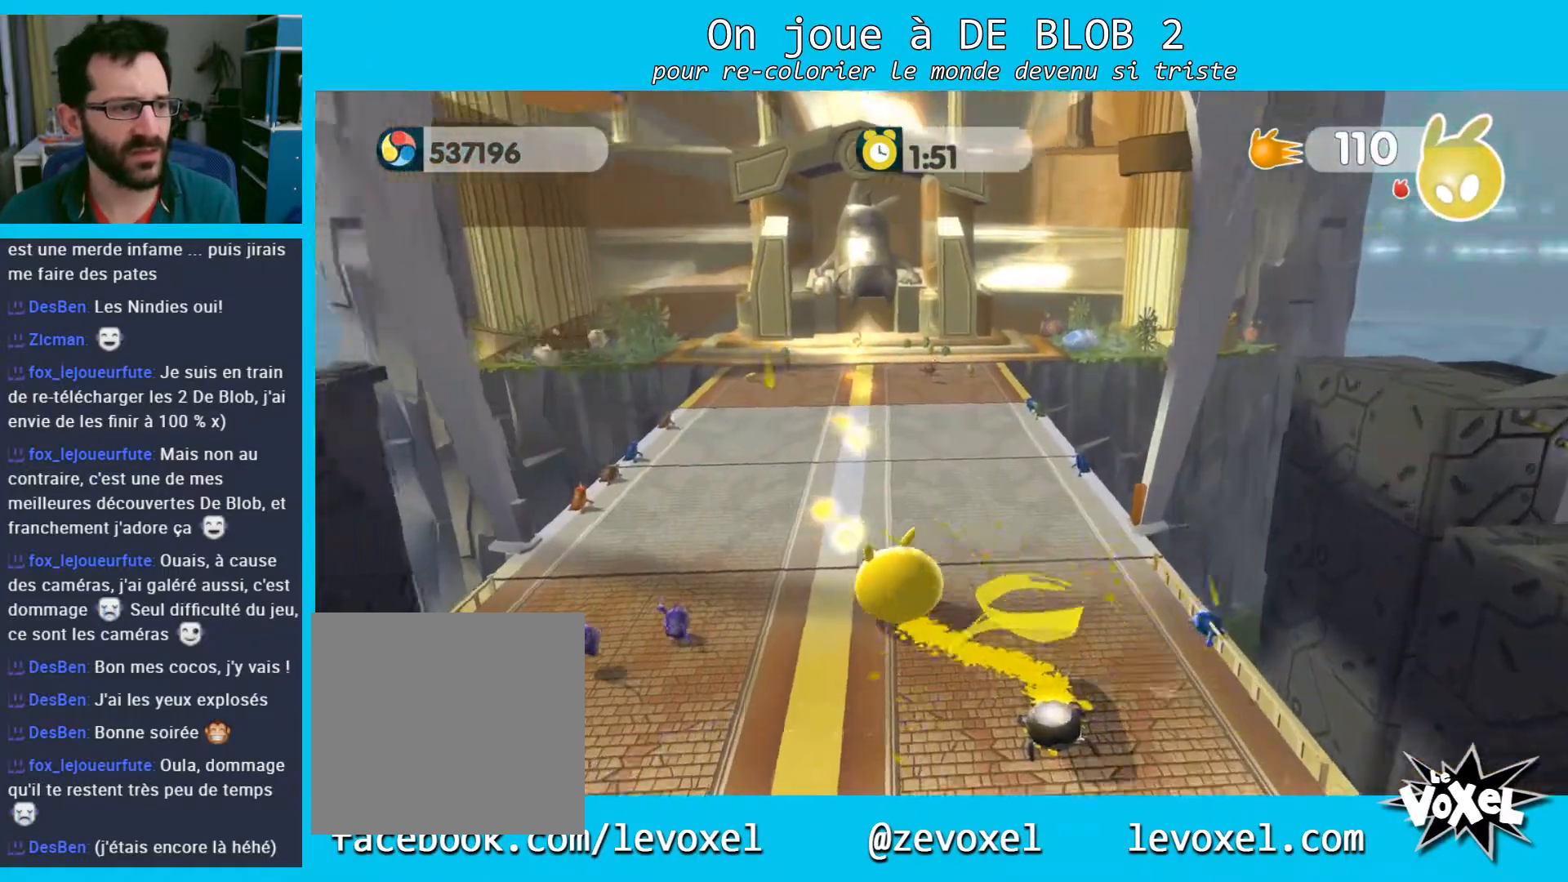
{"buttons": [], "left_stick": "down-left", "right_stick": "left", "events": [[33, "left_stick", "down-left"], [133, "right_stick", "left"]]}
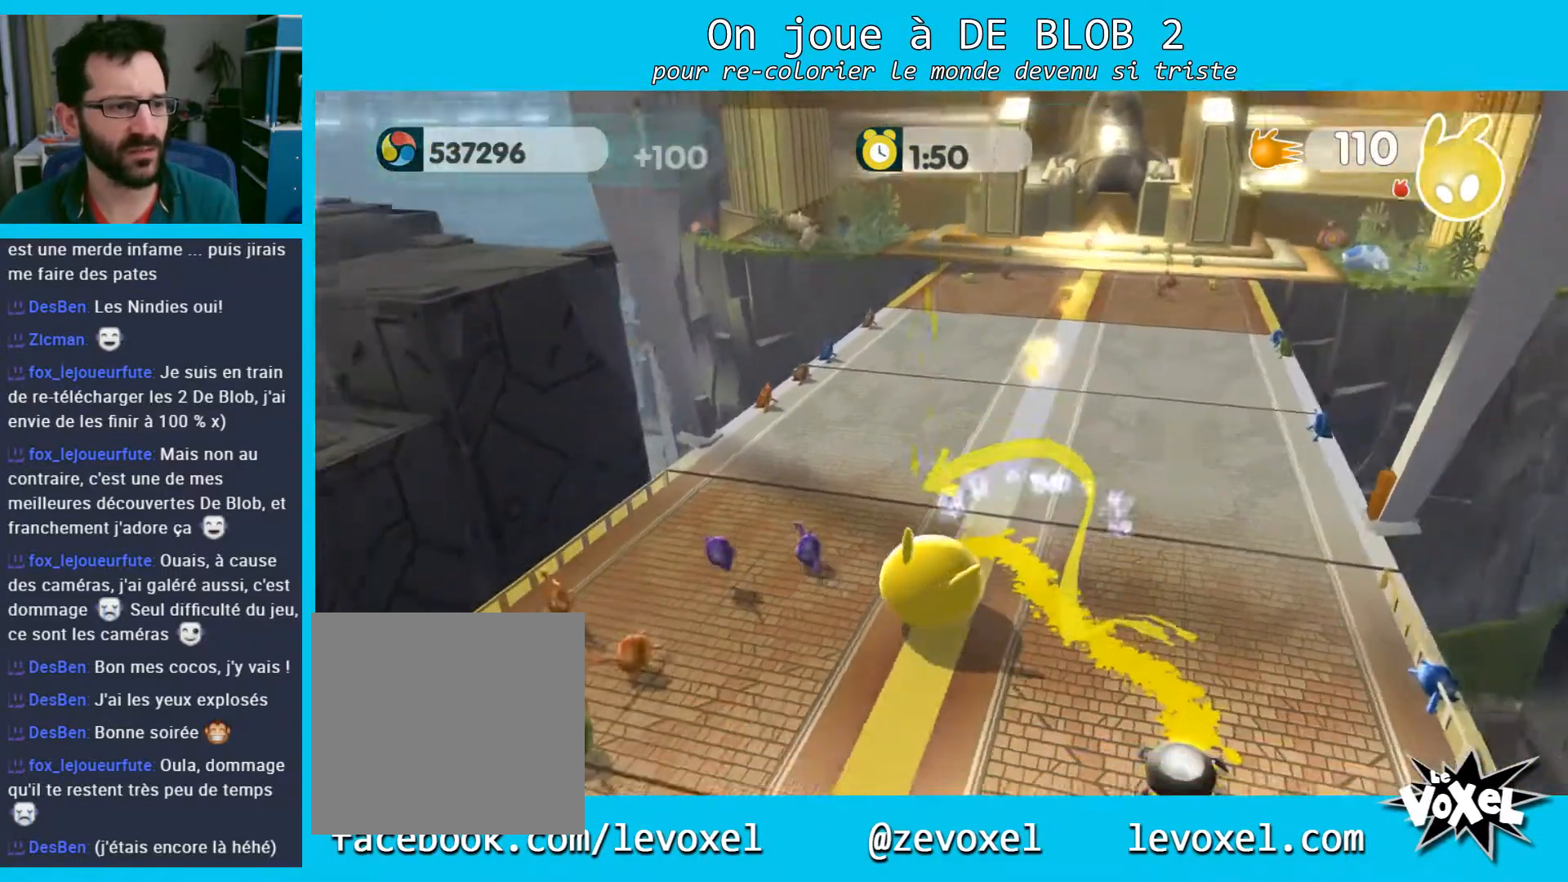
{"buttons": [], "left_stick": "up-left", "right_stick": "left", "events": [[133, "left_stick", "left"], [367, "left_stick", "up-left"]]}
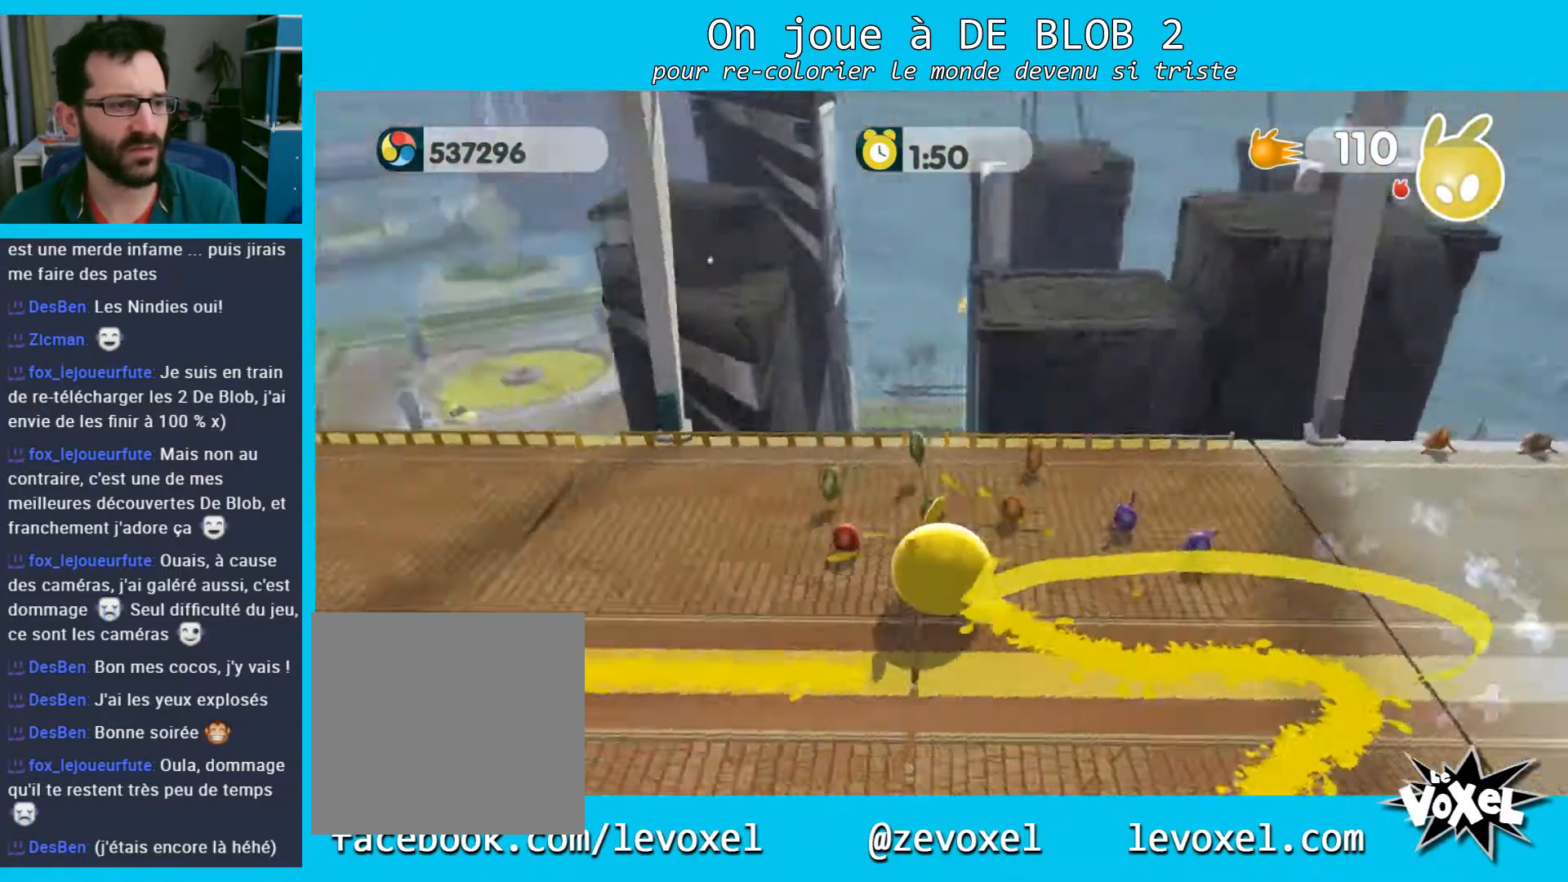
{"buttons": [], "left_stick": "up", "right_stick": "center", "events": [[400, "right_stick", "center"], [467, "left_stick", "up"]]}
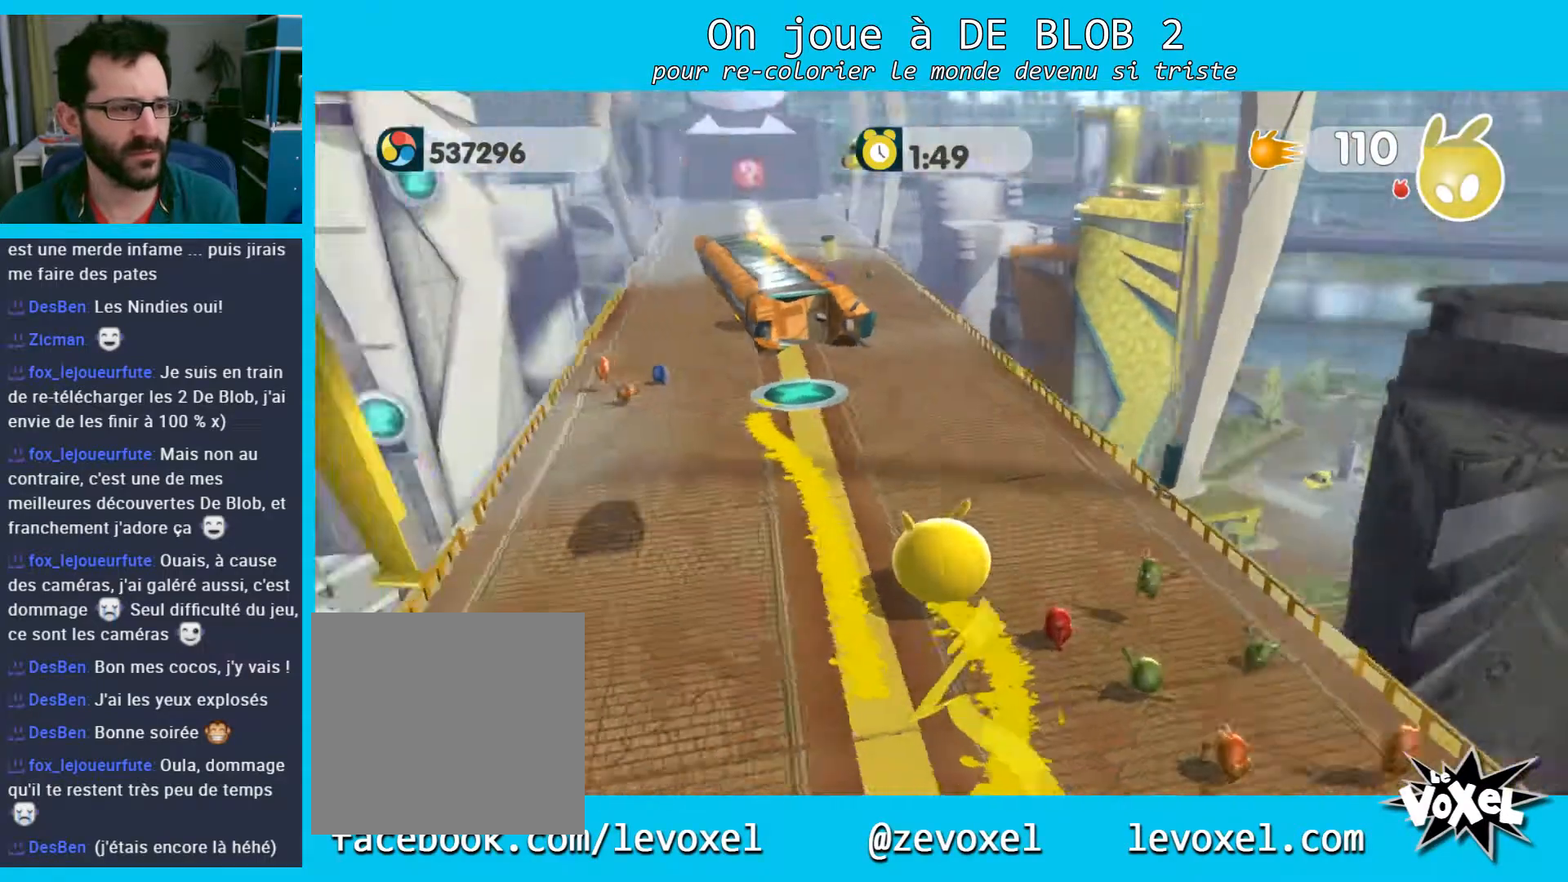
{"buttons": [], "left_stick": "up", "right_stick": "center", "events": []}
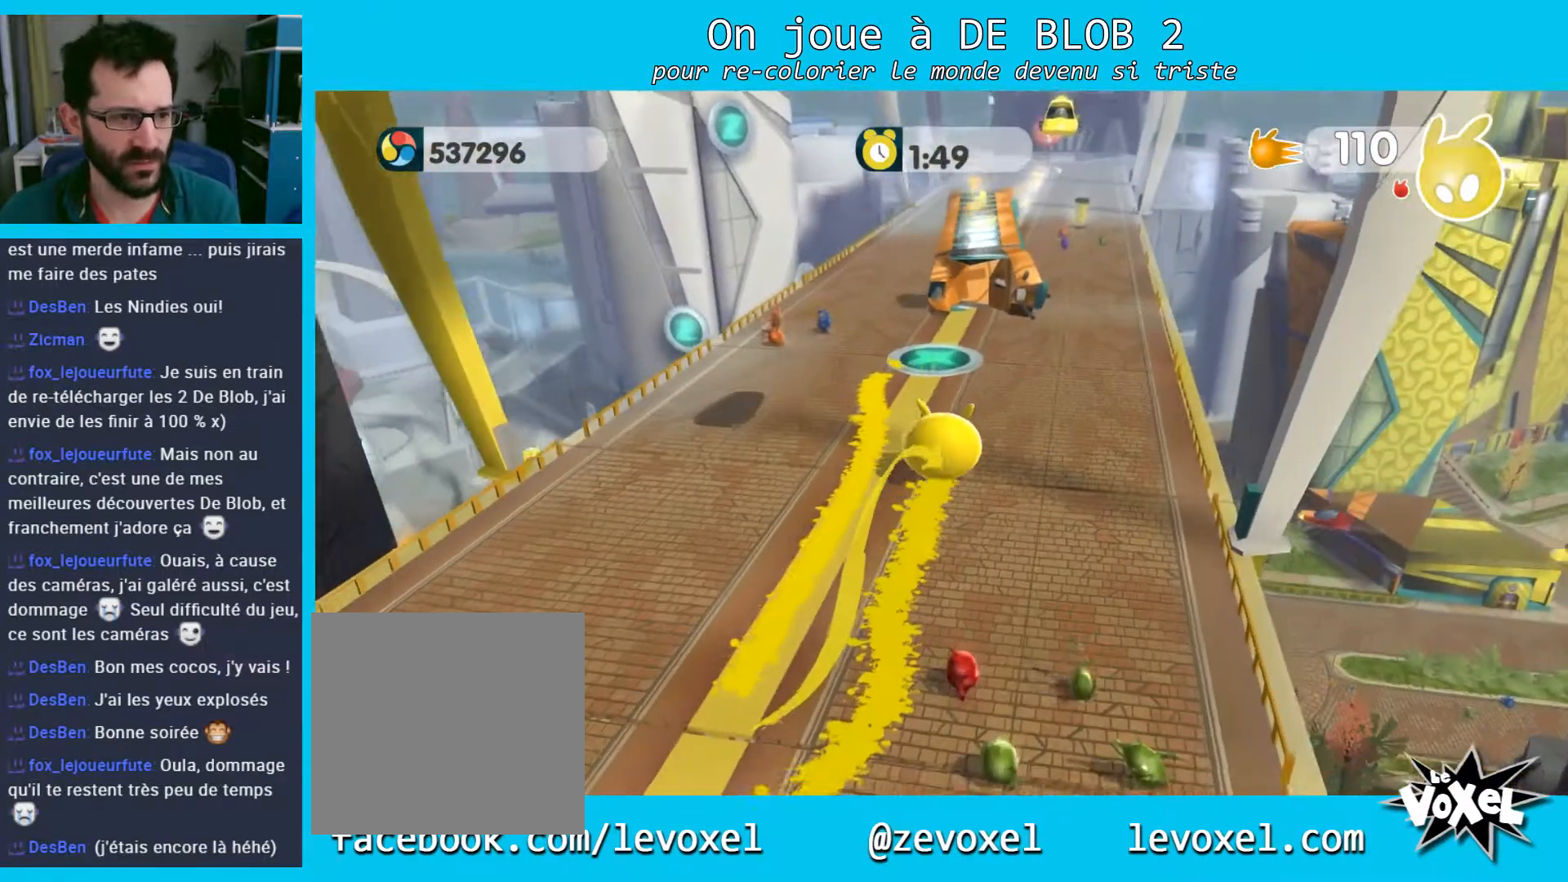
{"buttons": [], "left_stick": "up", "right_stick": "center", "events": []}
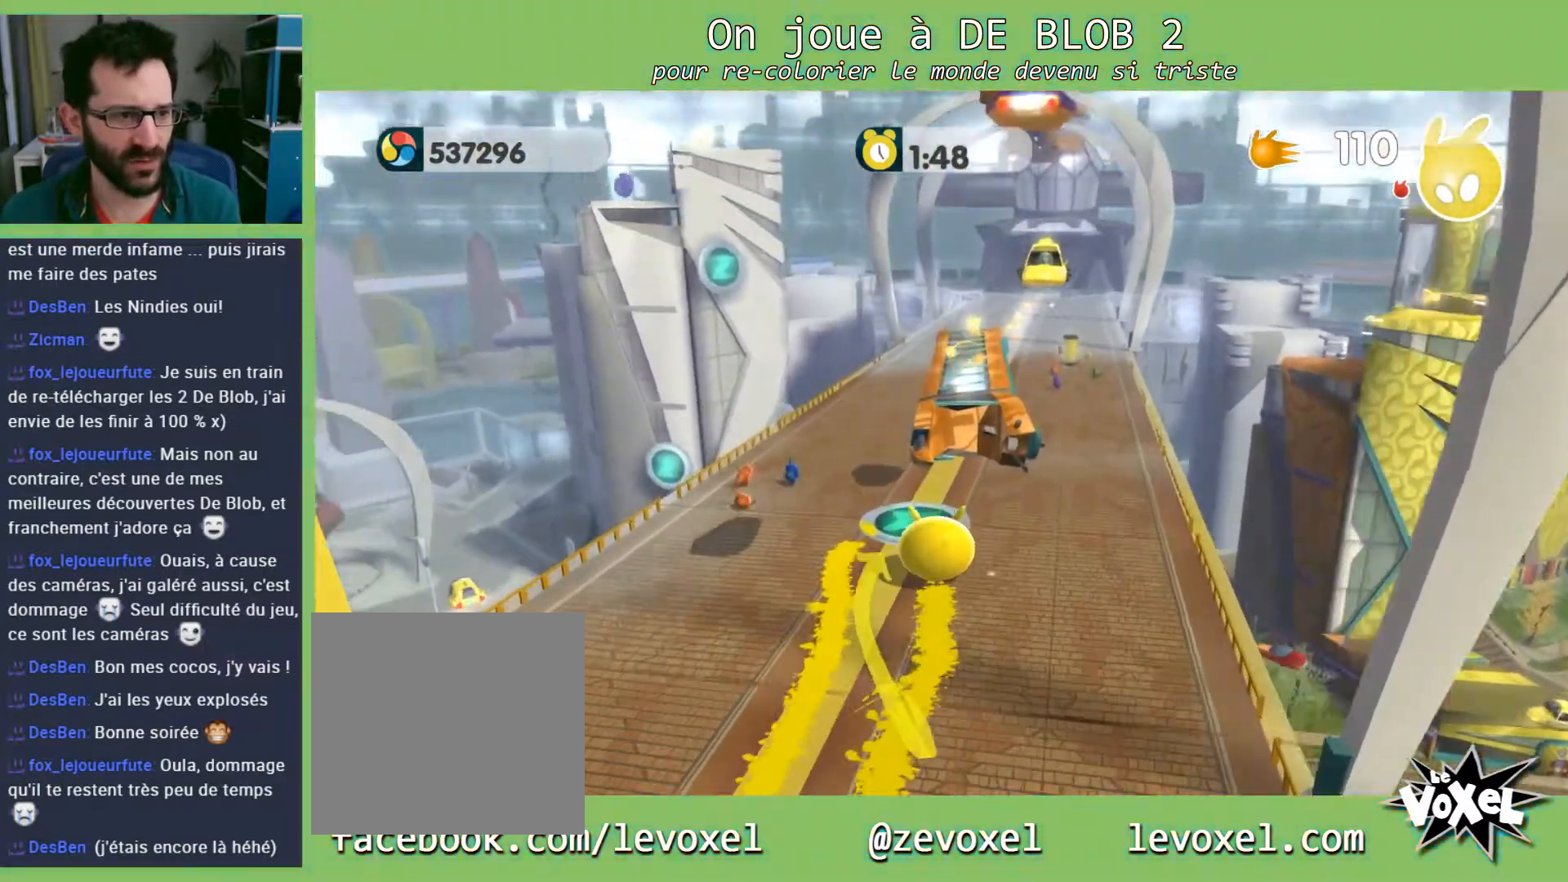
{"buttons": [], "left_stick": "up", "right_stick": "center", "events": [[367, "A", "down"], [500, "A", "up"]]}
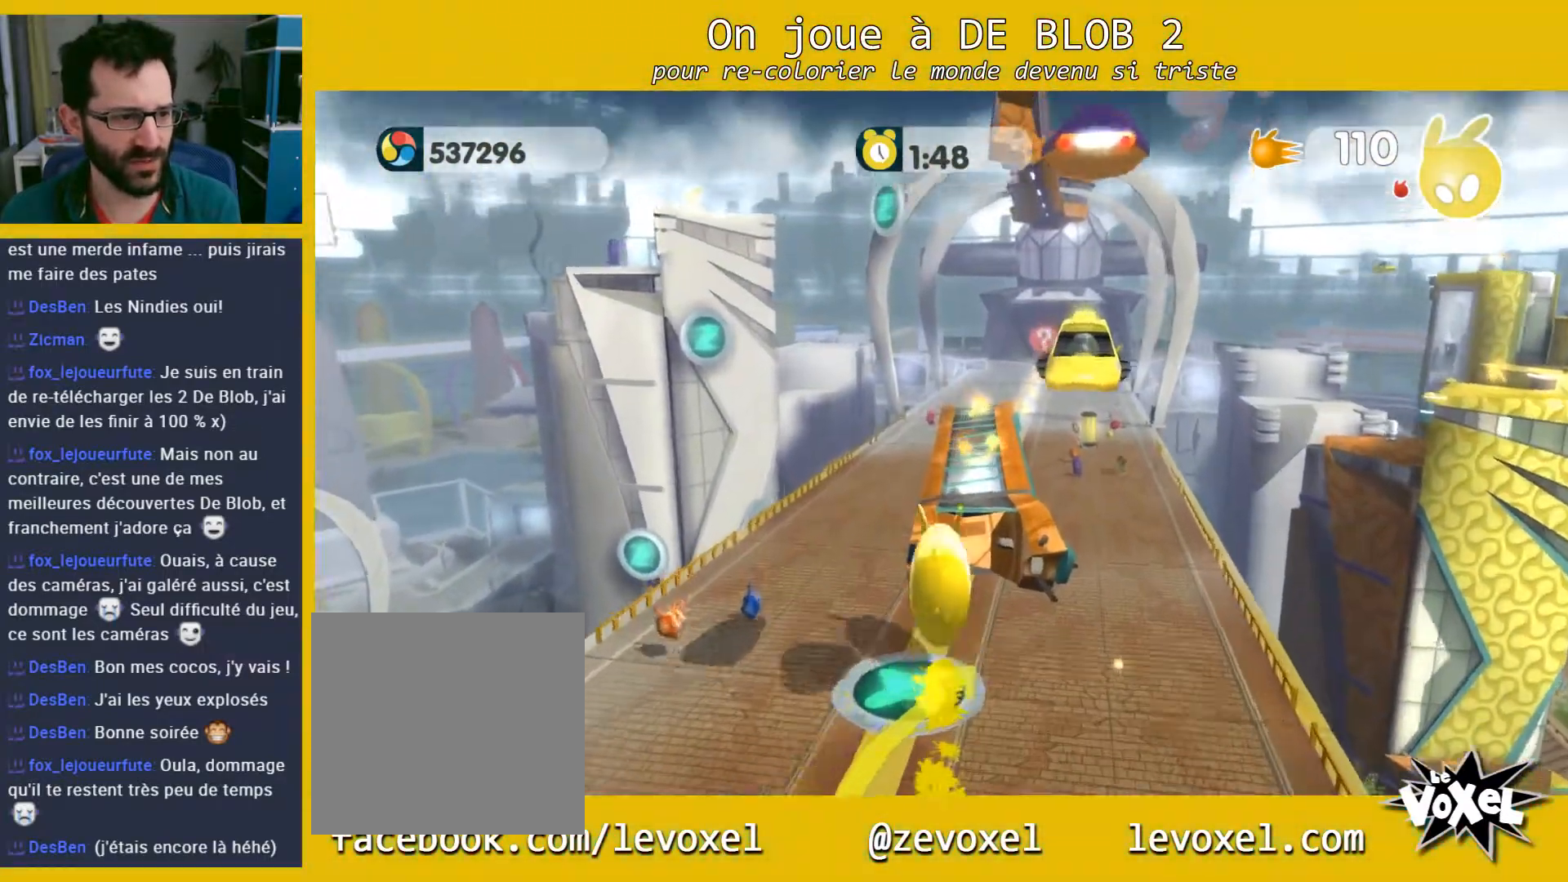
{"buttons": [], "left_stick": "up-right", "right_stick": "center", "events": [[233, "left_stick", "up-right"]]}
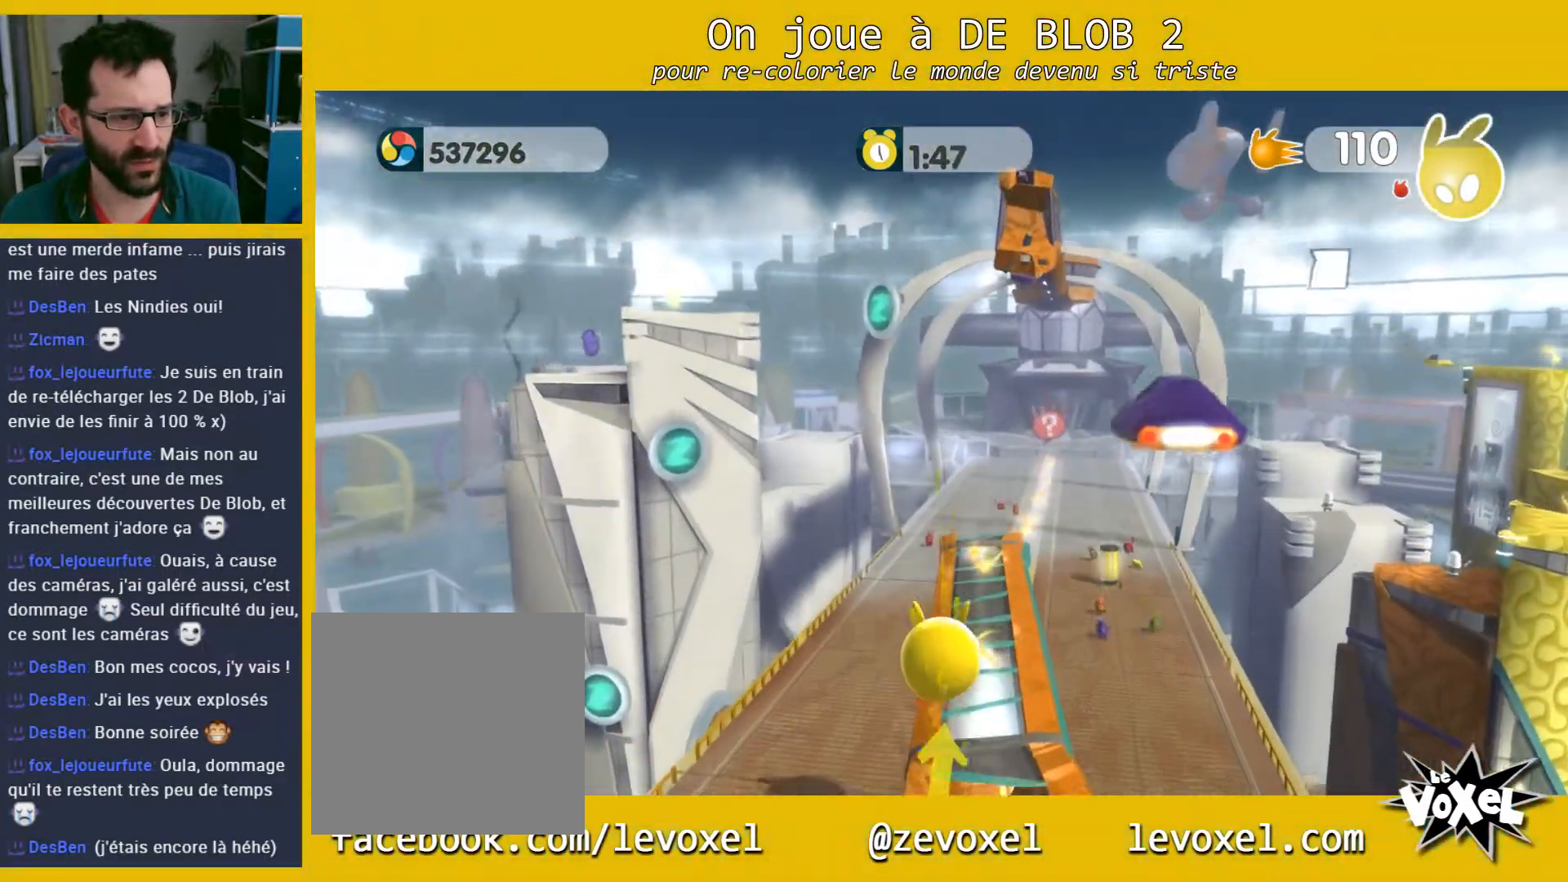
{"buttons": [], "left_stick": "up-right", "right_stick": "center", "events": []}
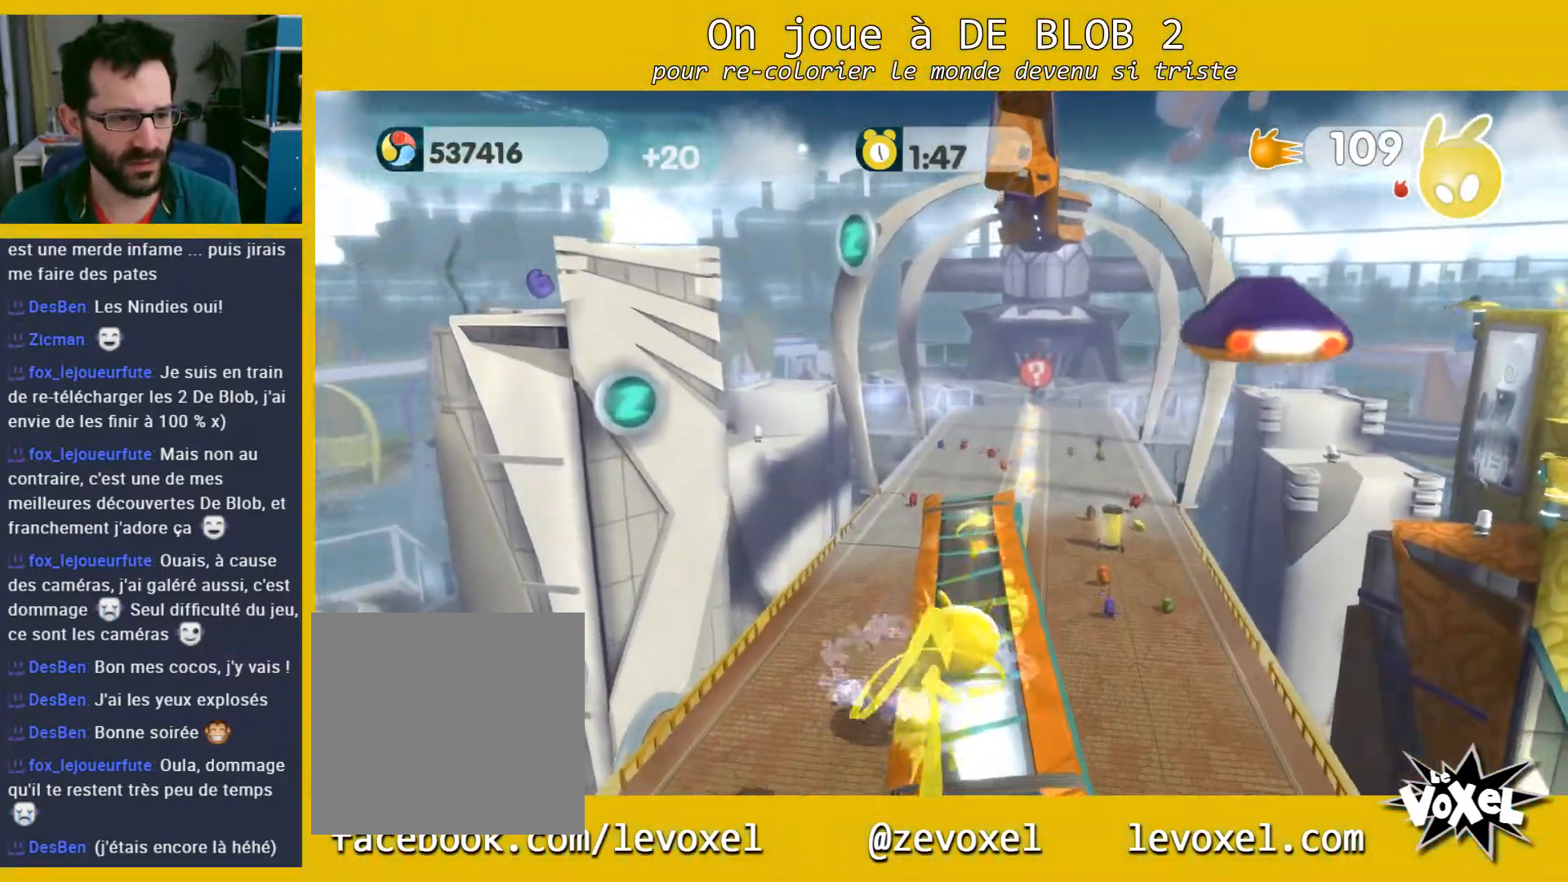
{"buttons": [], "left_stick": "up-right", "right_stick": "center", "events": [[167, "left_stick", "up"], [467, "left_stick", "up-right"]]}
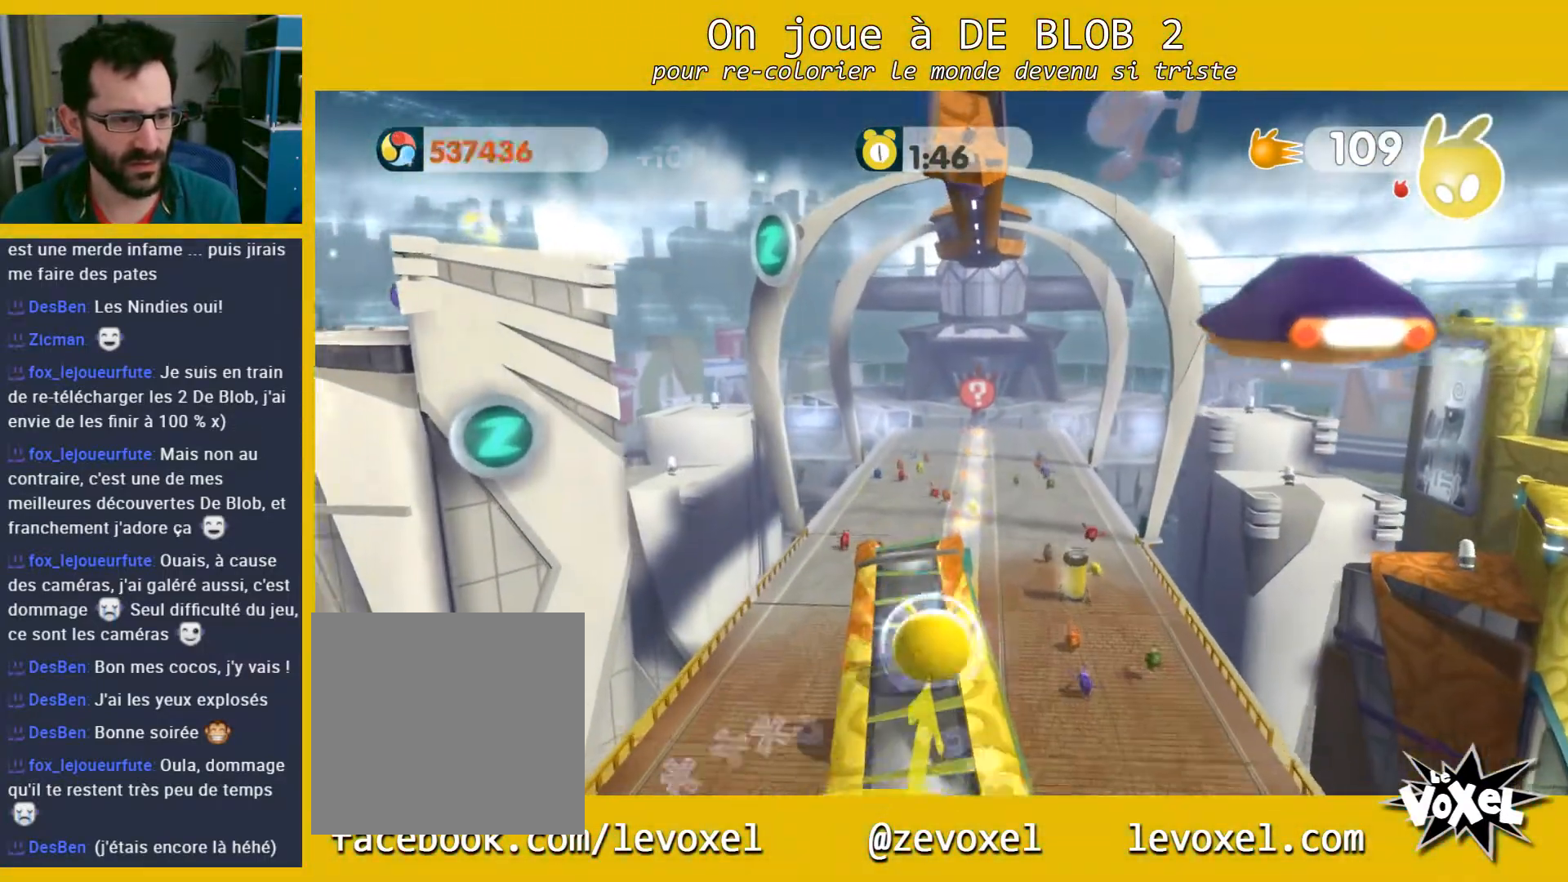
{"buttons": ["L2"], "left_stick": "up-left", "right_stick": "center", "events": [[100, "L2", "down"], [167, "A", "down"], [200, "left_stick", "up"], [233, "A", "up"], [300, "A", "down"], [367, "A", "up"], [467, "left_stick", "up-left"]]}
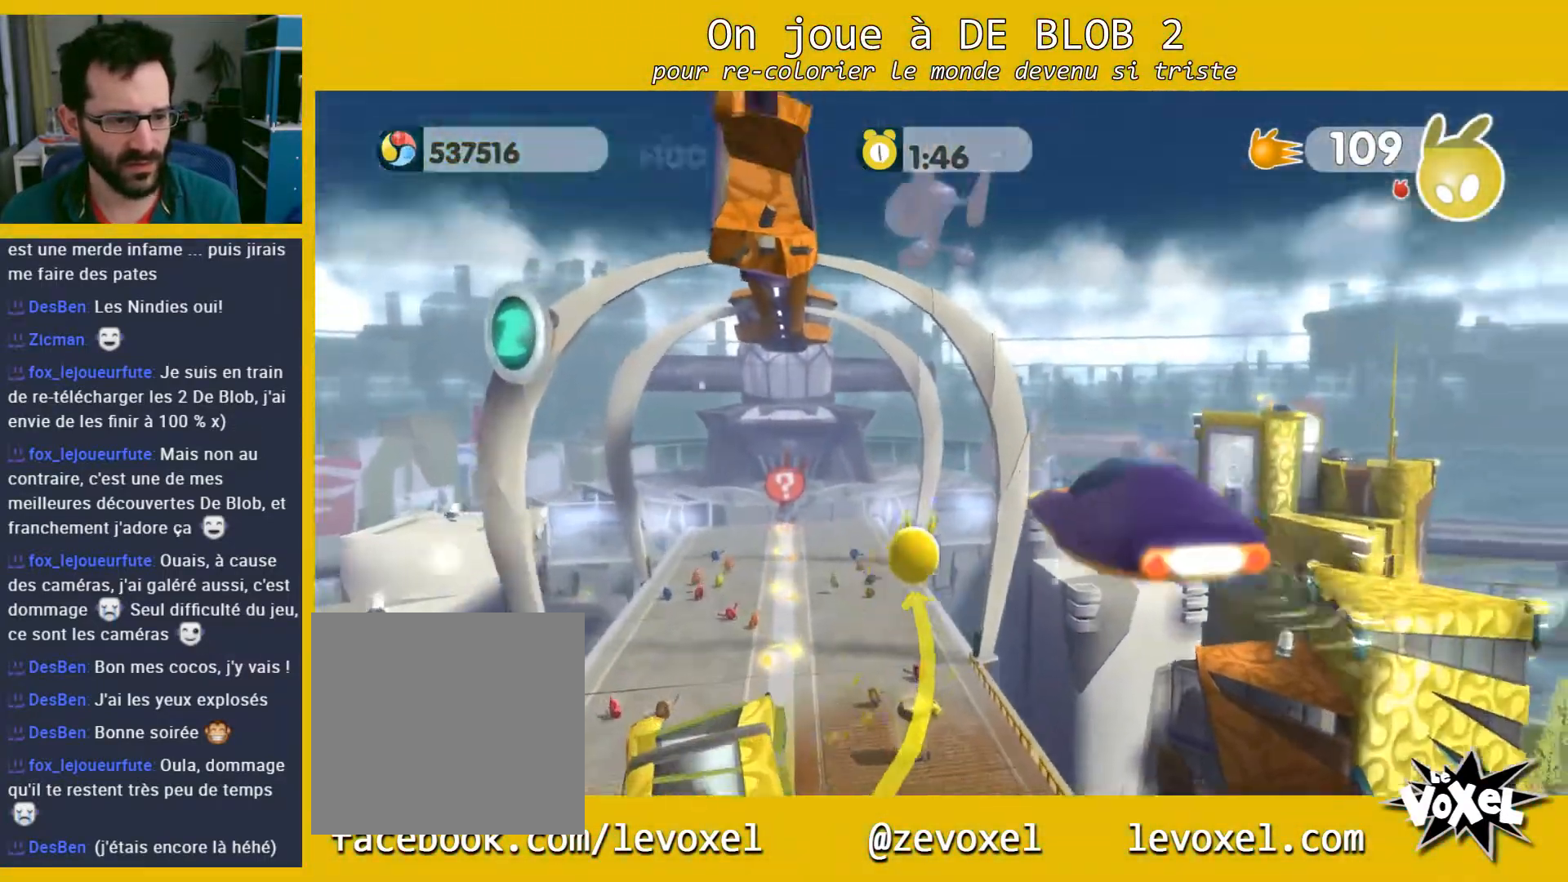
{"buttons": [], "left_stick": "center", "right_stick": "center", "events": [[267, "L2", "up"], [367, "left_stick", "center"]]}
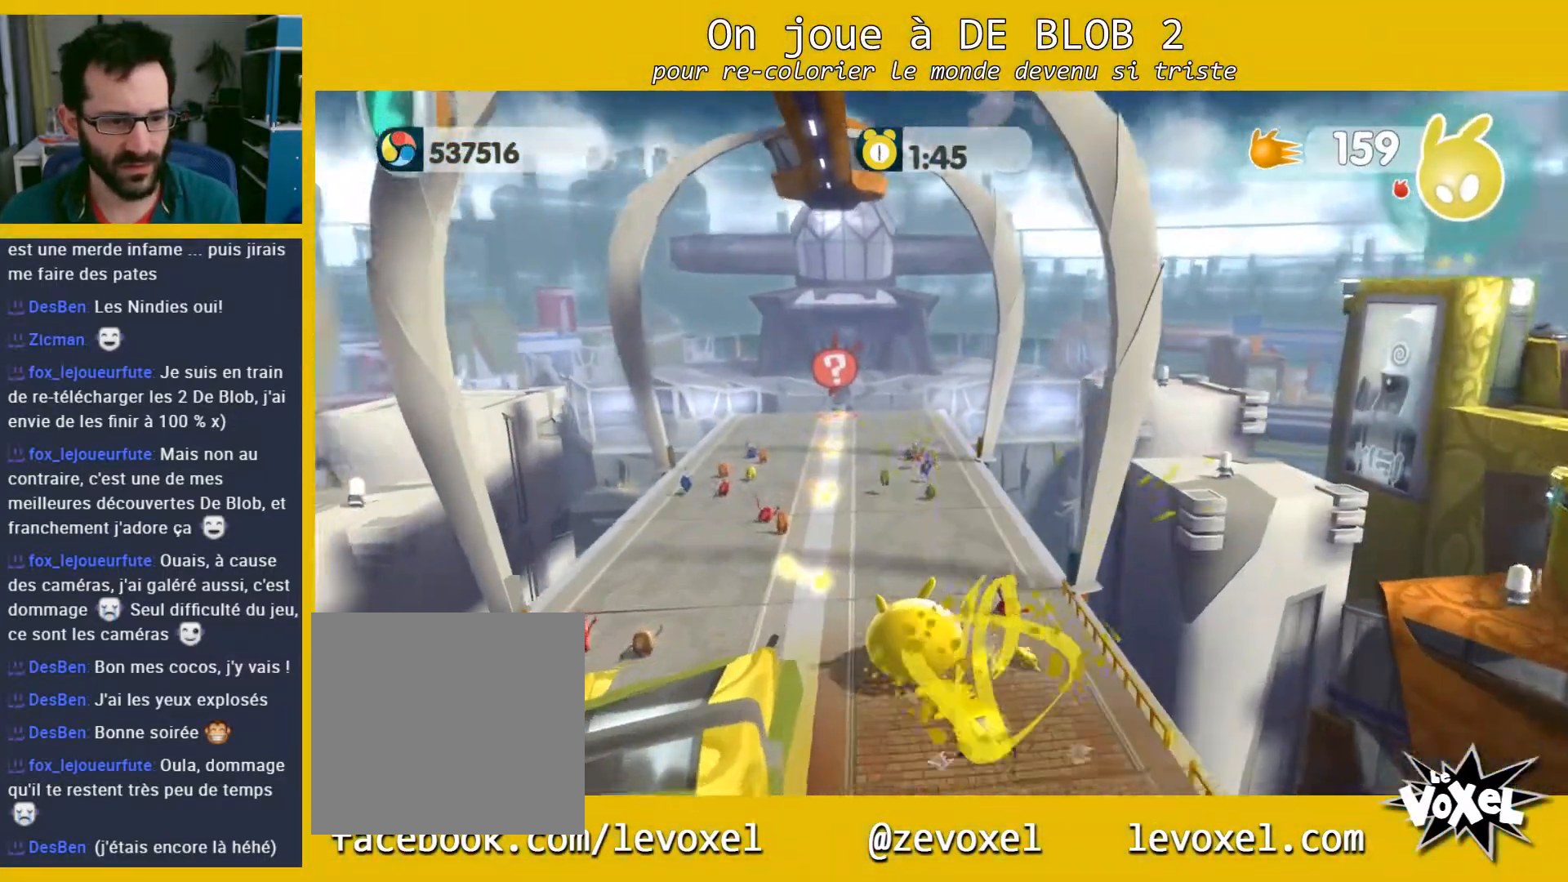
{"buttons": [], "left_stick": "down-right", "right_stick": "center", "events": [[167, "left_stick", "down-right"]]}
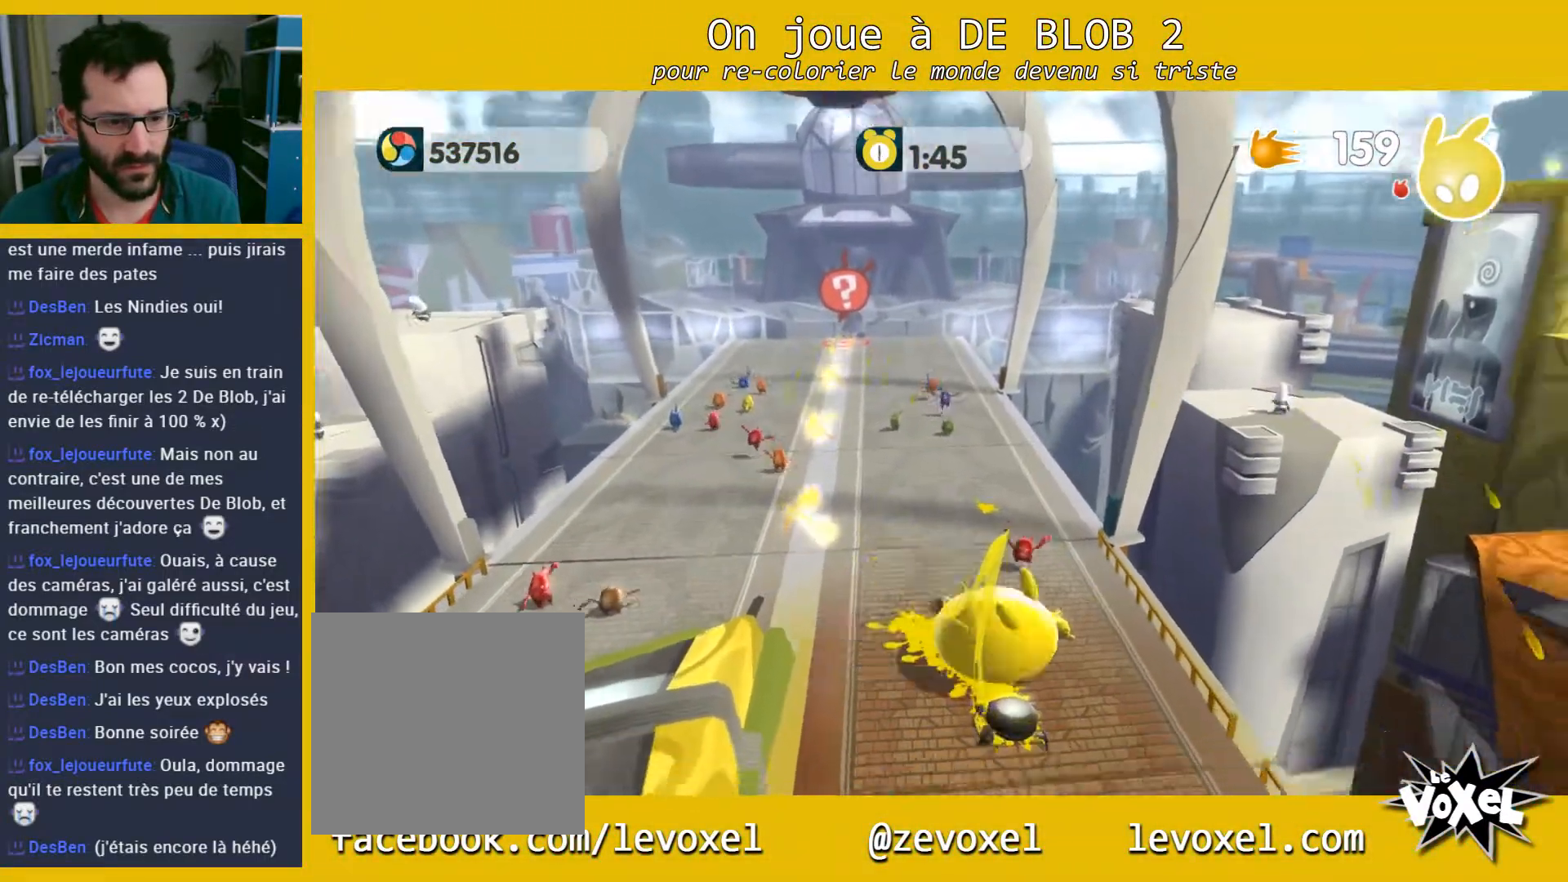
{"buttons": ["L2"], "left_stick": "up-right", "right_stick": "center", "events": [[33, "left_stick", "right"], [200, "left_stick", "up-right"], [233, "A", "down"], [367, "A", "up"], [467, "L2", "down"]]}
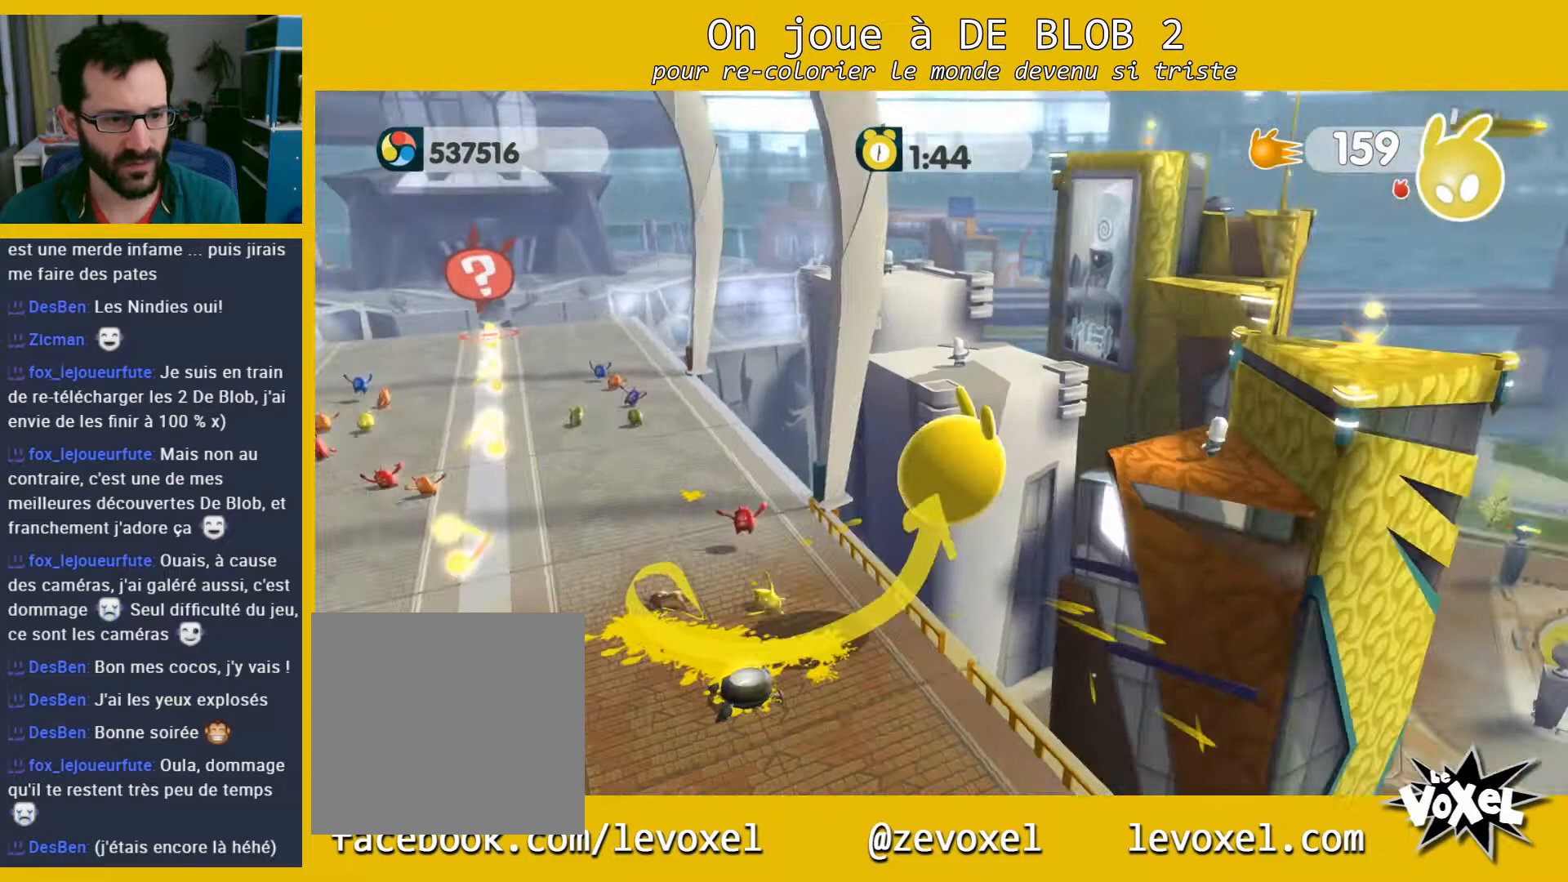
{"buttons": [], "left_stick": "center", "right_stick": "center", "events": [[33, "A", "down"], [100, "A", "up"], [167, "A", "down"], [267, "A", "up"], [467, "L2", "up"], [467, "left_stick", "center"]]}
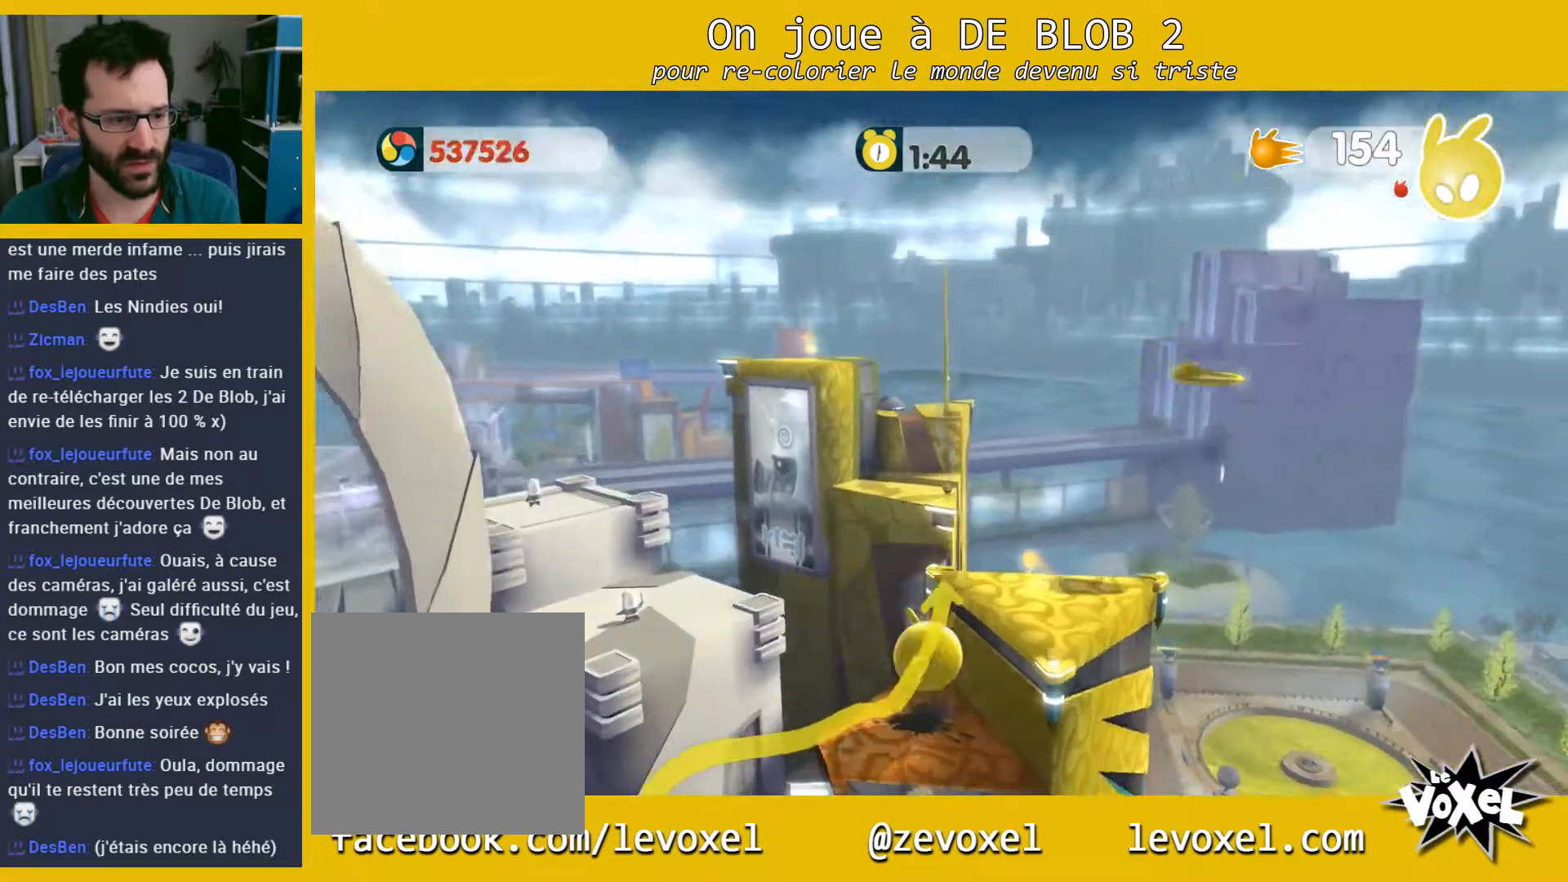
{"buttons": [], "left_stick": "right", "right_stick": "center", "events": [[367, "A", "down"], [367, "left_stick", "right"], [500, "A", "up"]]}
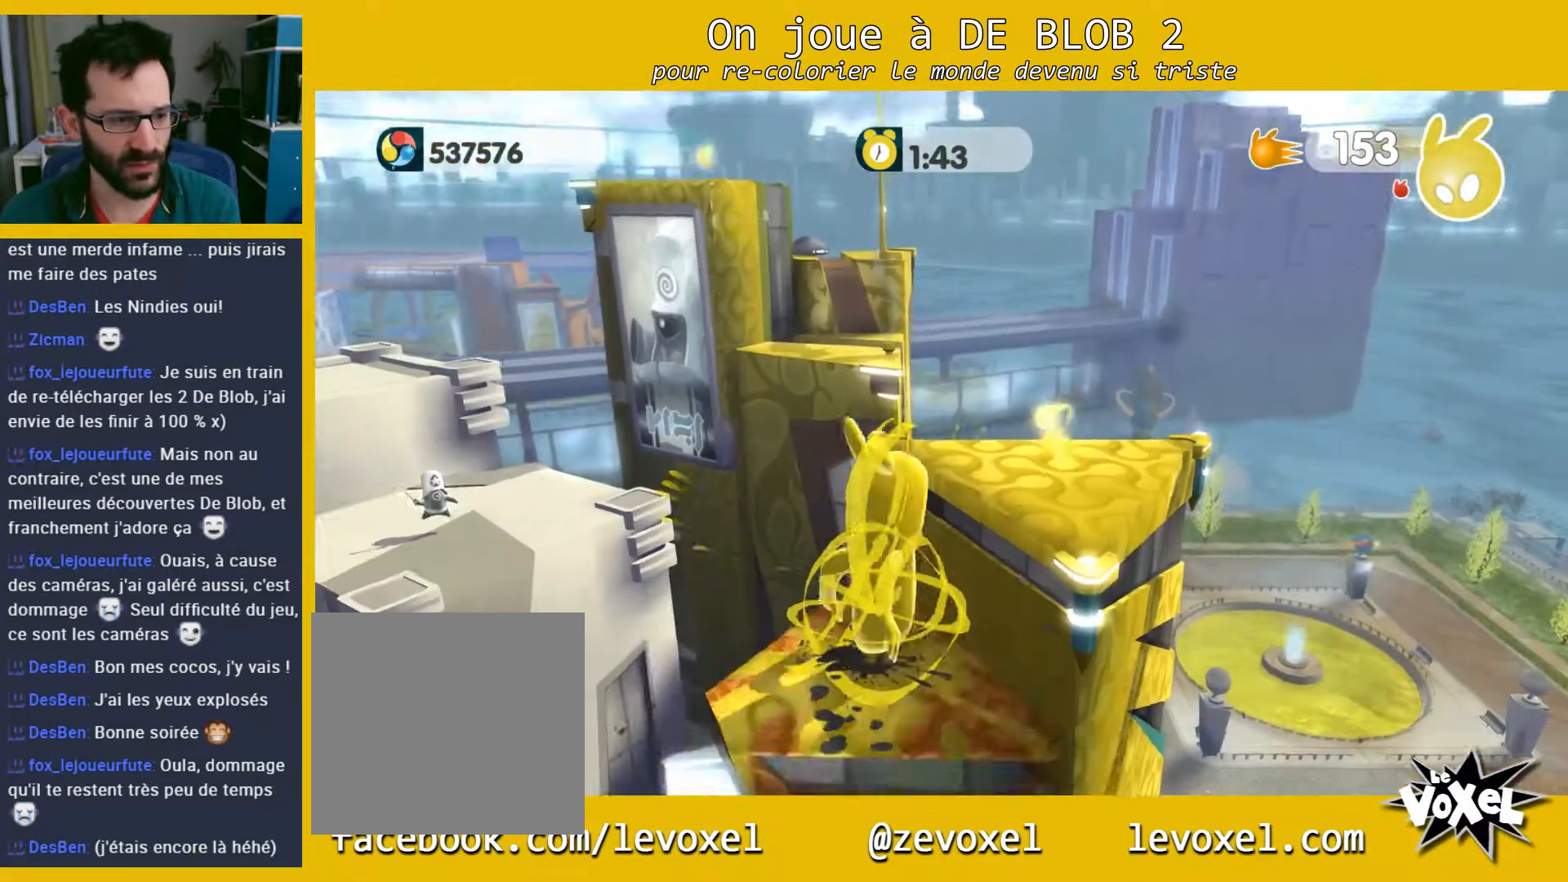
{"buttons": [], "left_stick": "up-left", "right_stick": "center", "events": [[167, "left_stick", "up-right"], [467, "left_stick", "up-left"]]}
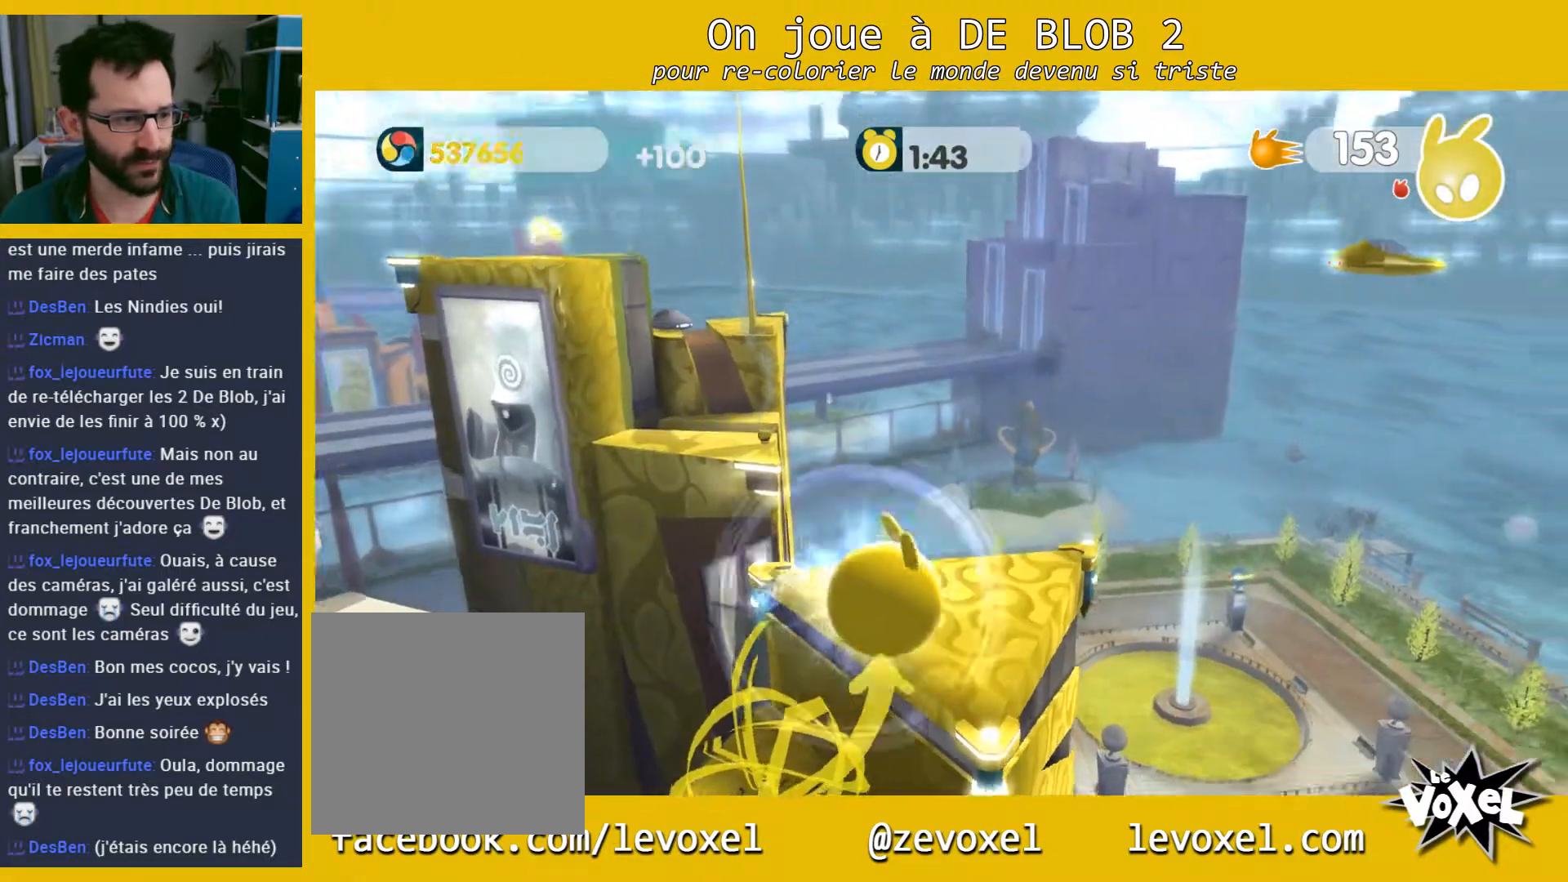
{"buttons": [], "left_stick": "center", "right_stick": "center", "events": [[133, "left_stick", "center"]]}
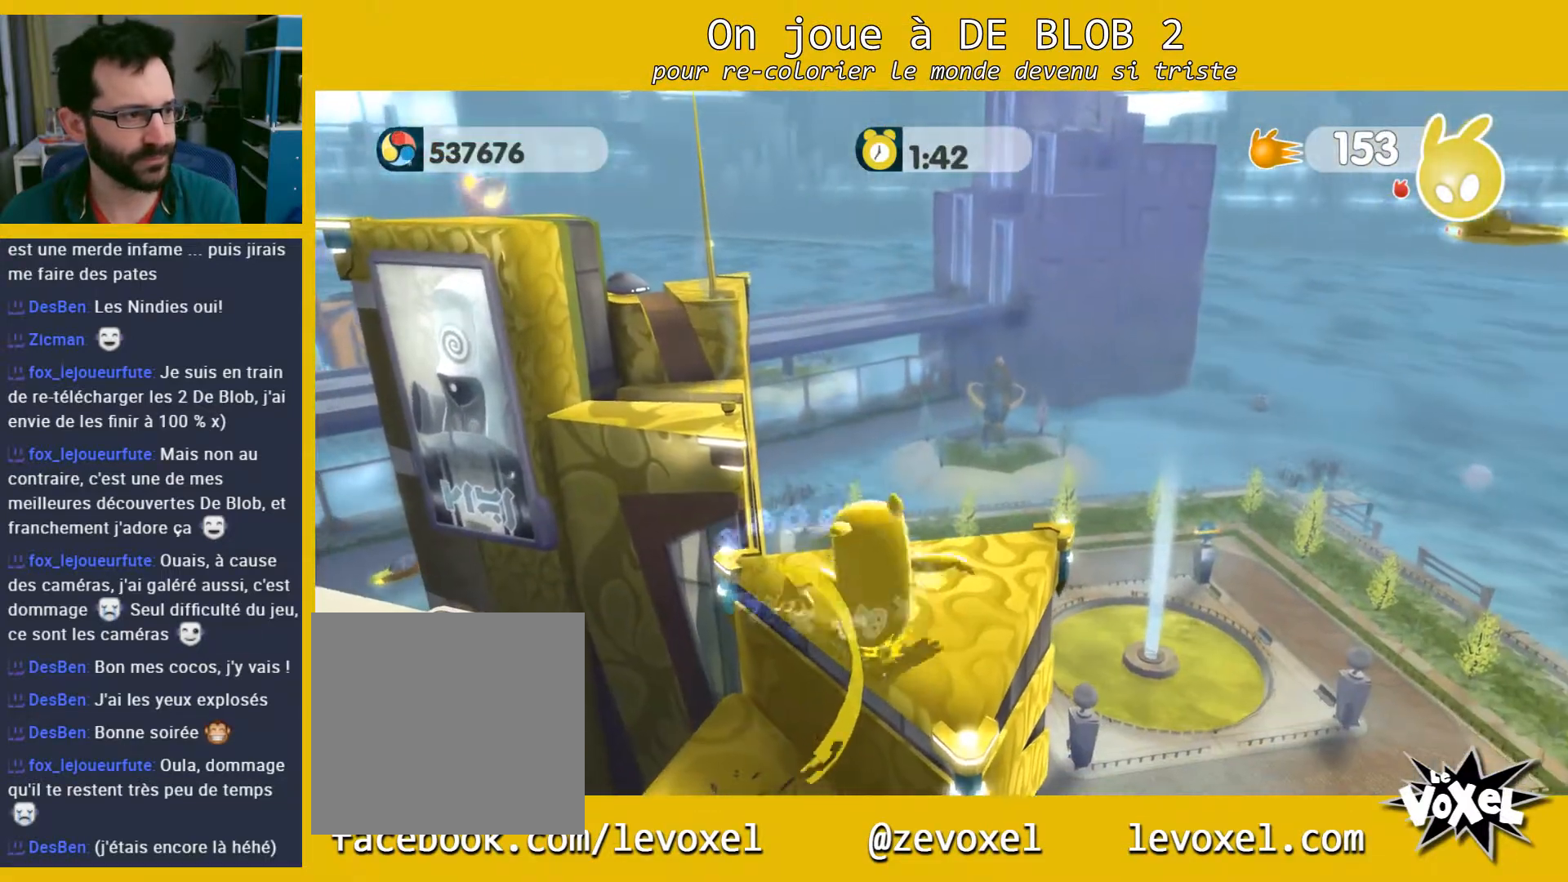
{"buttons": [], "left_stick": "left", "right_stick": "center", "events": [[33, "left_stick", "left"], [167, "A", "down"], [333, "A", "up"]]}
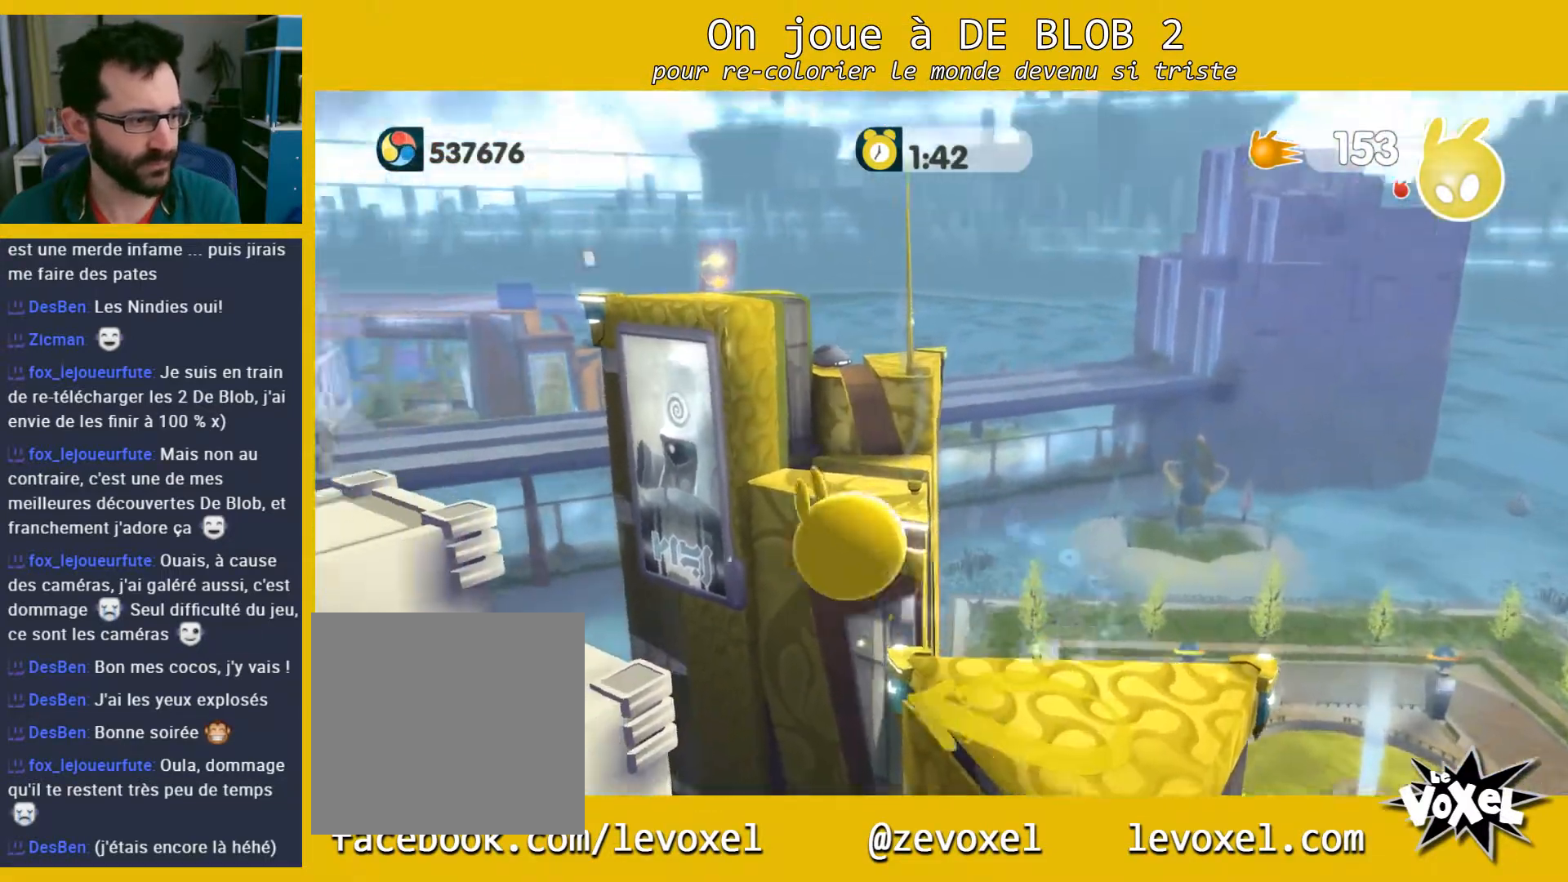
{"buttons": ["A", "L2"], "left_stick": "up-left", "right_stick": "center", "events": [[233, "L2", "down"], [233, "left_stick", "up-left"], [333, "A", "down"], [367, "A", "up"], [433, "A", "down"]]}
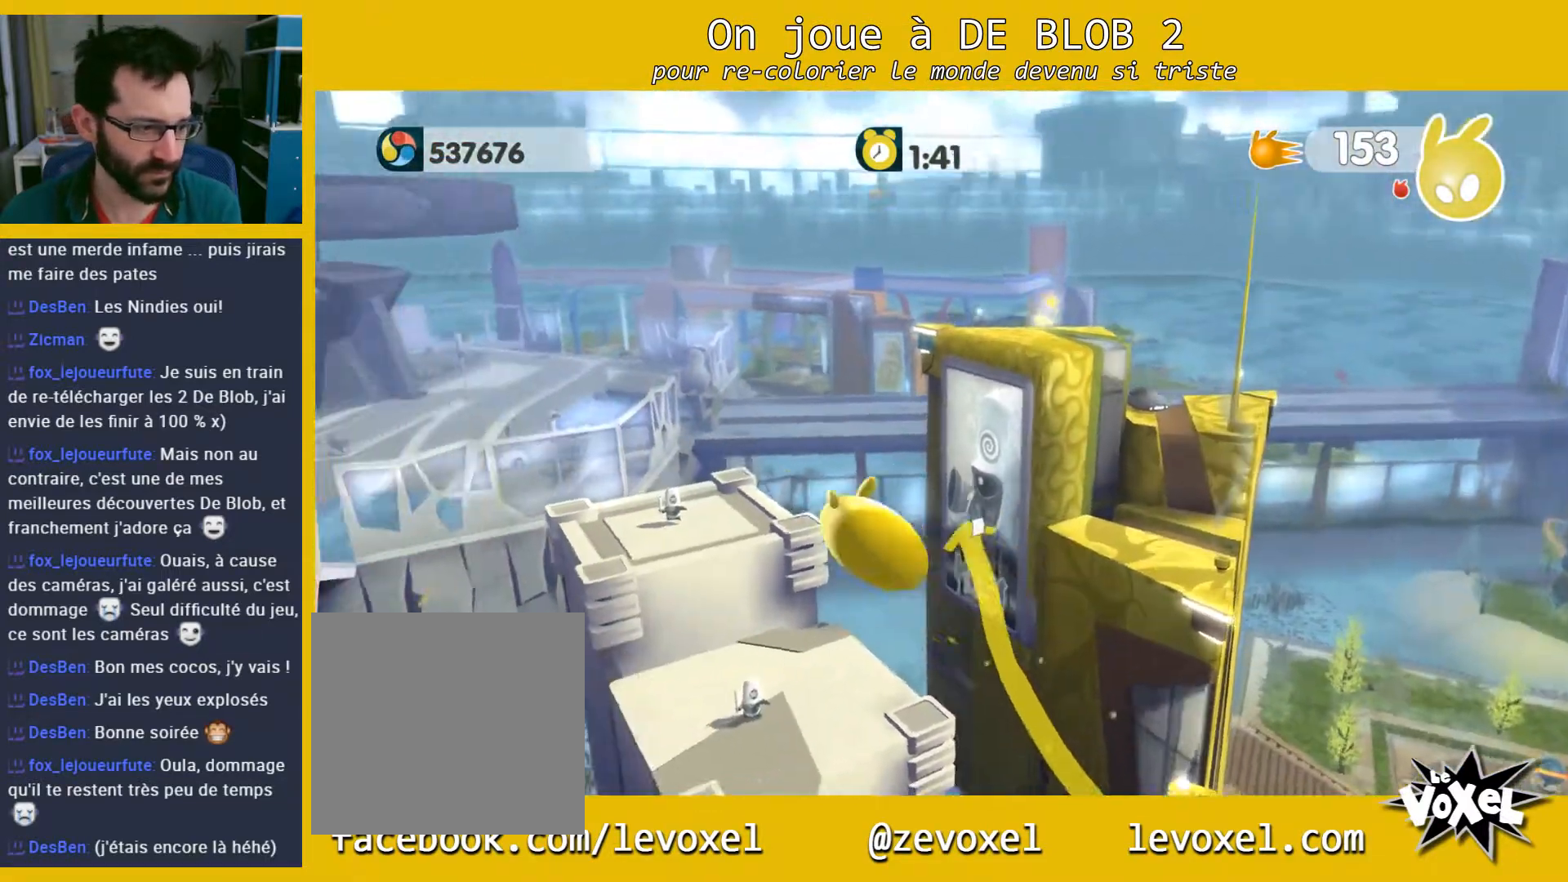
{"buttons": [], "left_stick": "up", "right_stick": "center", "events": [[33, "A", "up"], [233, "L2", "up"], [233, "left_stick", "center"], [467, "left_stick", "up"]]}
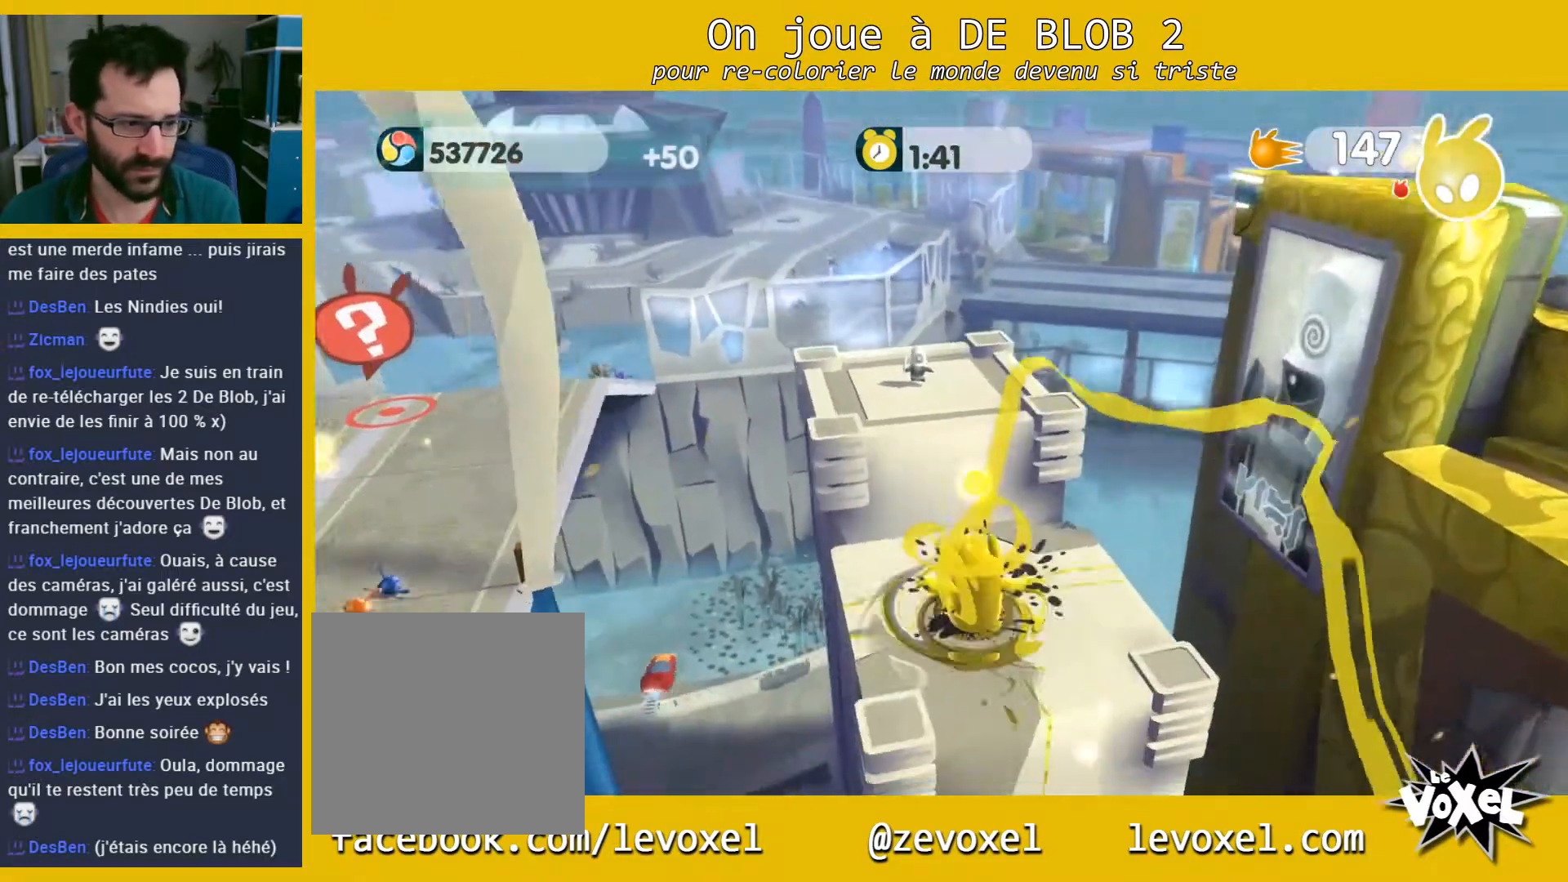
{"buttons": [], "left_stick": "up", "right_stick": "center", "events": []}
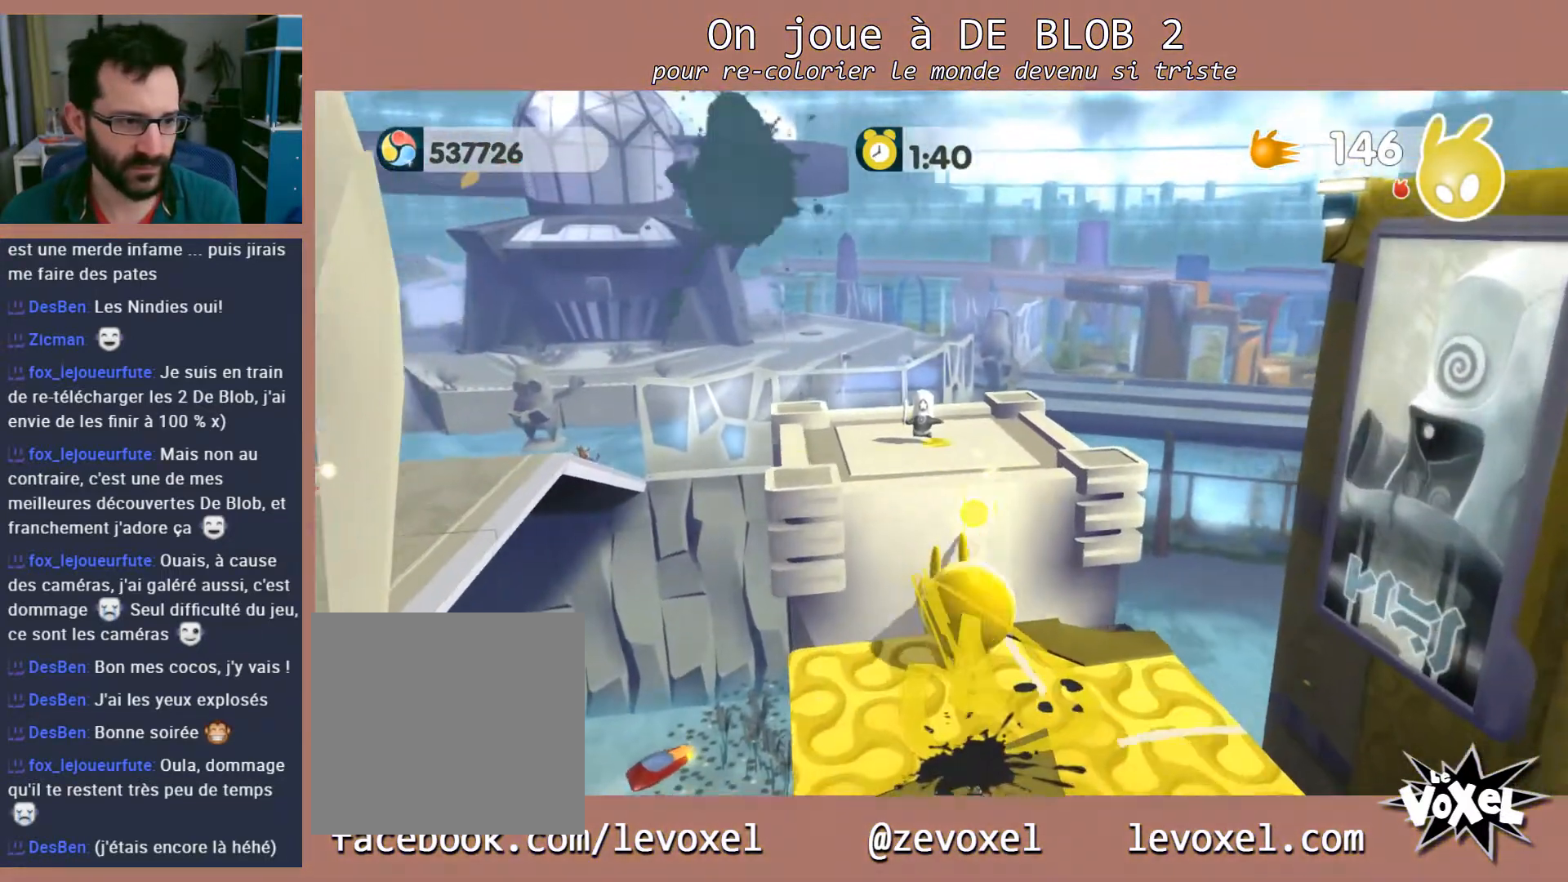
{"buttons": ["L2"], "left_stick": "up", "right_stick": "center", "events": [[267, "L2", "down"], [300, "A", "down"], [367, "A", "up"], [433, "A", "down"], [500, "A", "up"]]}
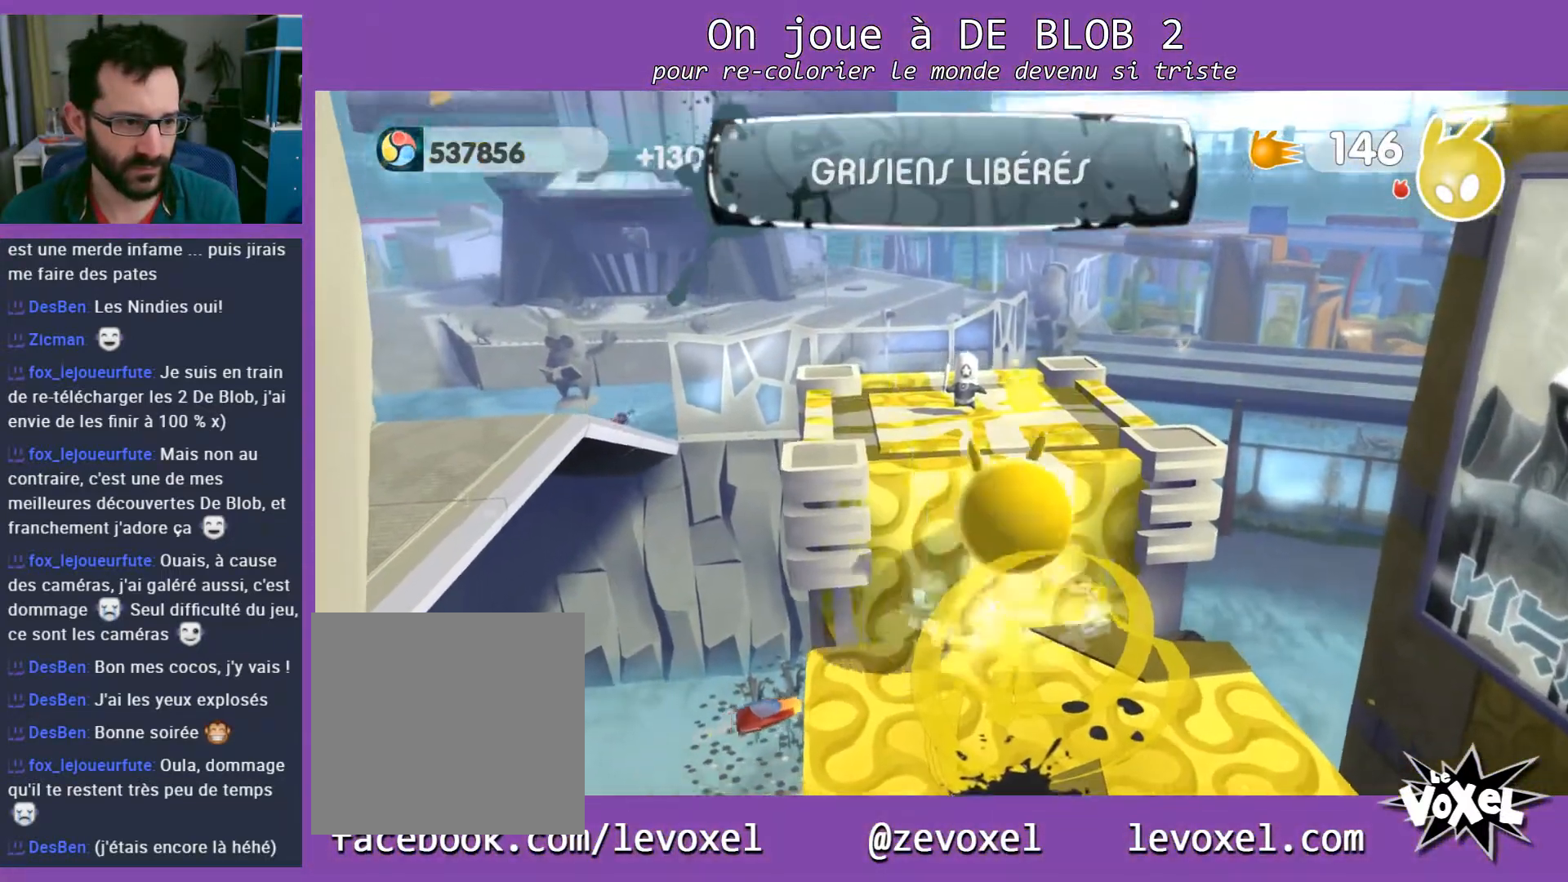
{"buttons": ["L2"], "left_stick": "up", "right_stick": "center", "events": [[67, "A", "down"], [167, "A", "up"], [367, "A", "down"], [500, "A", "up"]]}
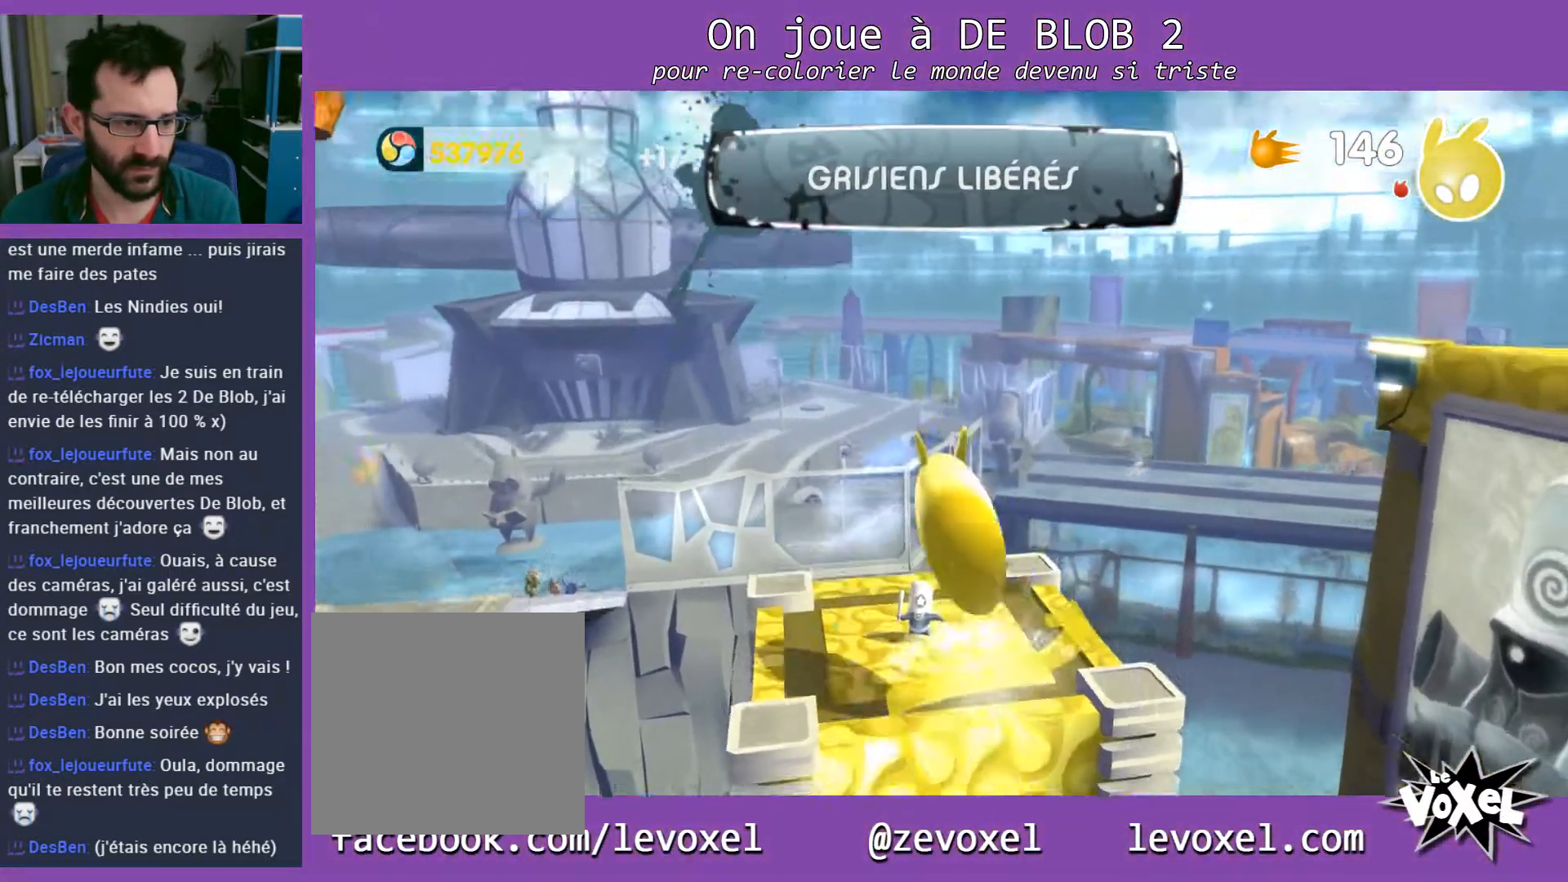
{"buttons": [], "left_stick": "up-right", "right_stick": "center", "events": [[200, "L2", "up"], [200, "left_stick", "down"], [433, "left_stick", "up-right"]]}
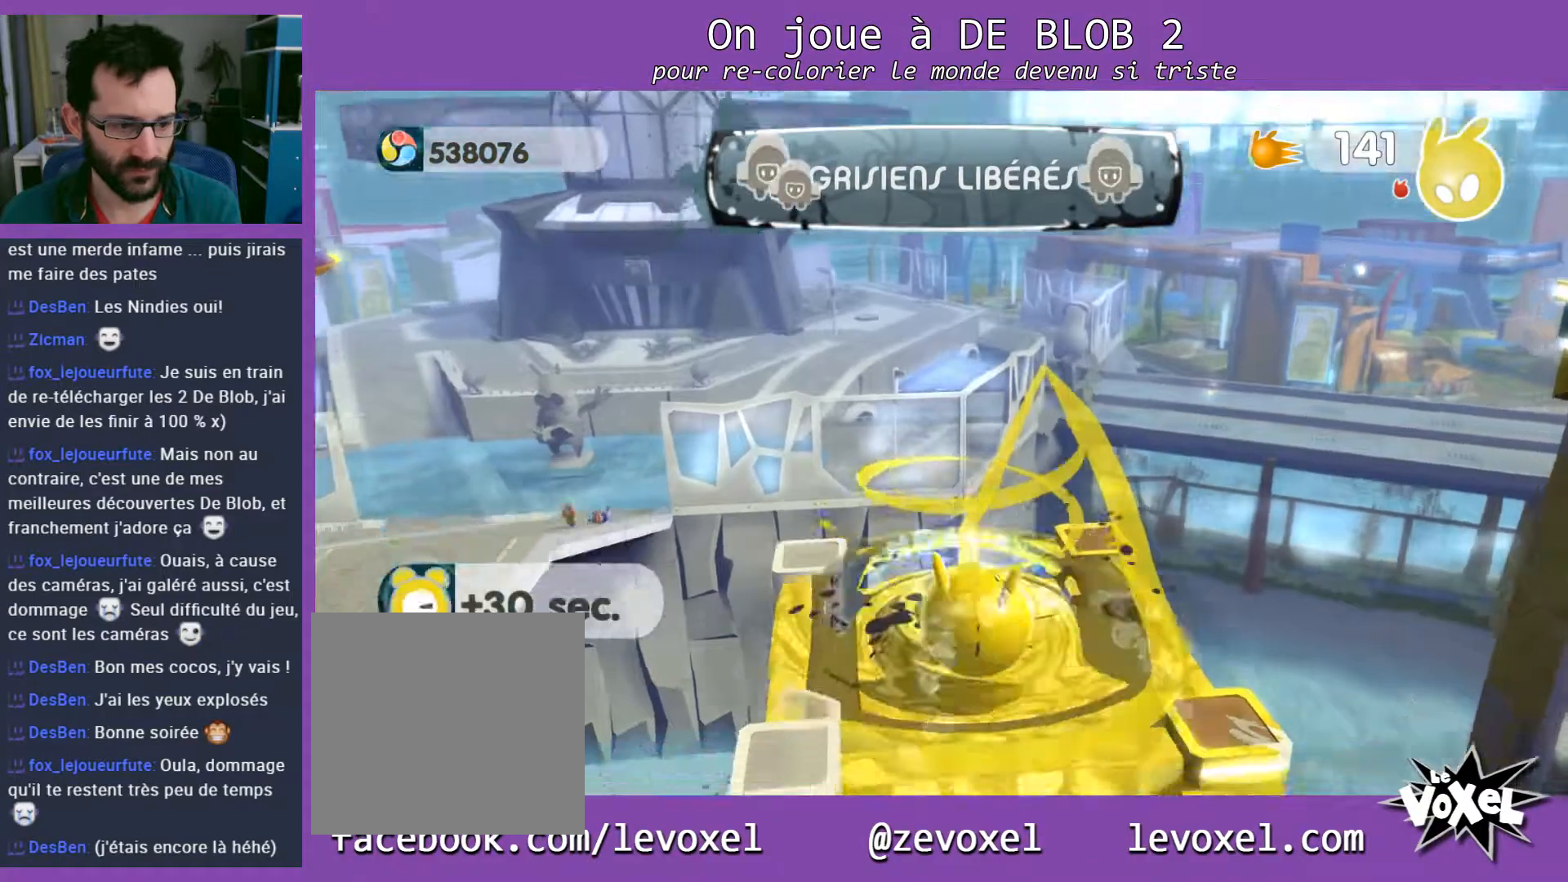
{"buttons": [], "left_stick": "up-right", "right_stick": "center", "events": [[33, "right_stick", "right"], [200, "right_stick", "center"], [333, "A", "down"], [467, "A", "up"]]}
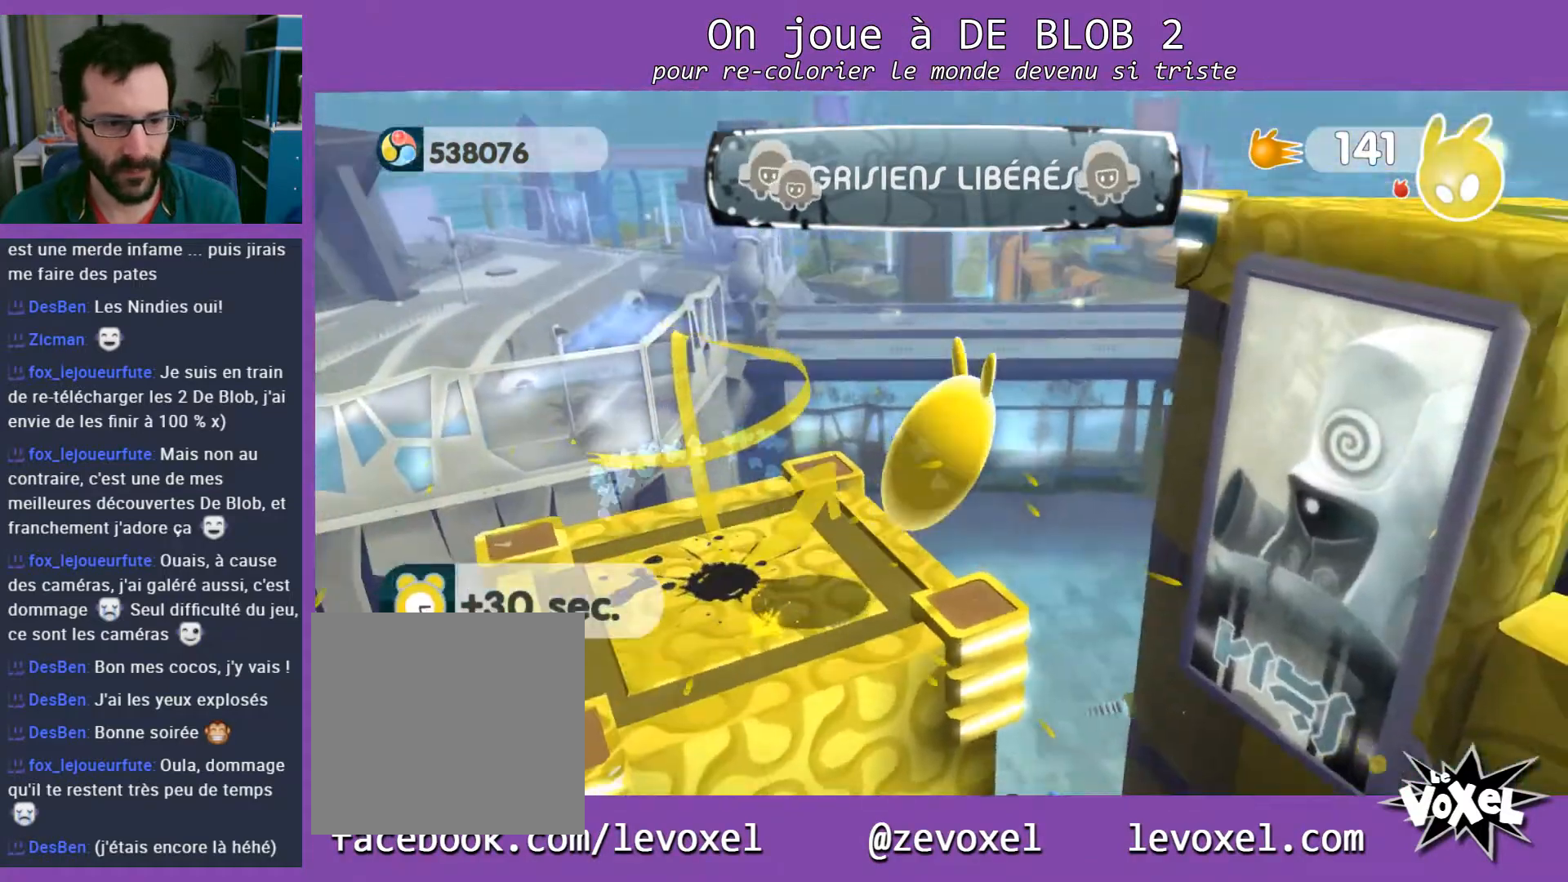
{"buttons": [], "left_stick": "right", "right_stick": "center", "events": [[367, "left_stick", "right"]]}
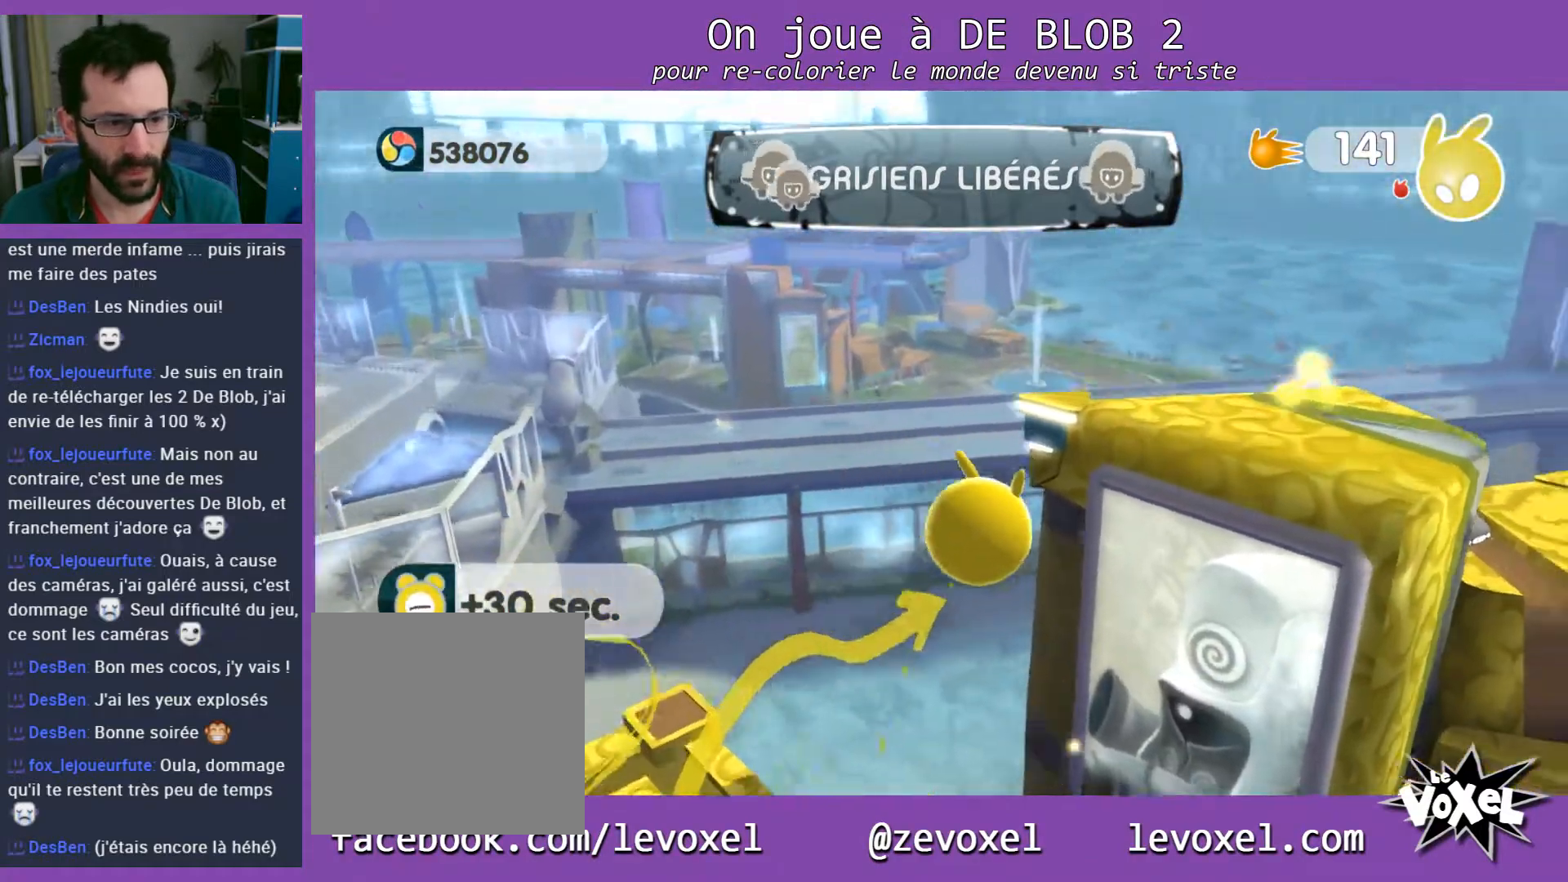
{"buttons": ["A"], "left_stick": "up-right", "right_stick": "center", "events": [[267, "A", "down"], [300, "left_stick", "up-right"]]}